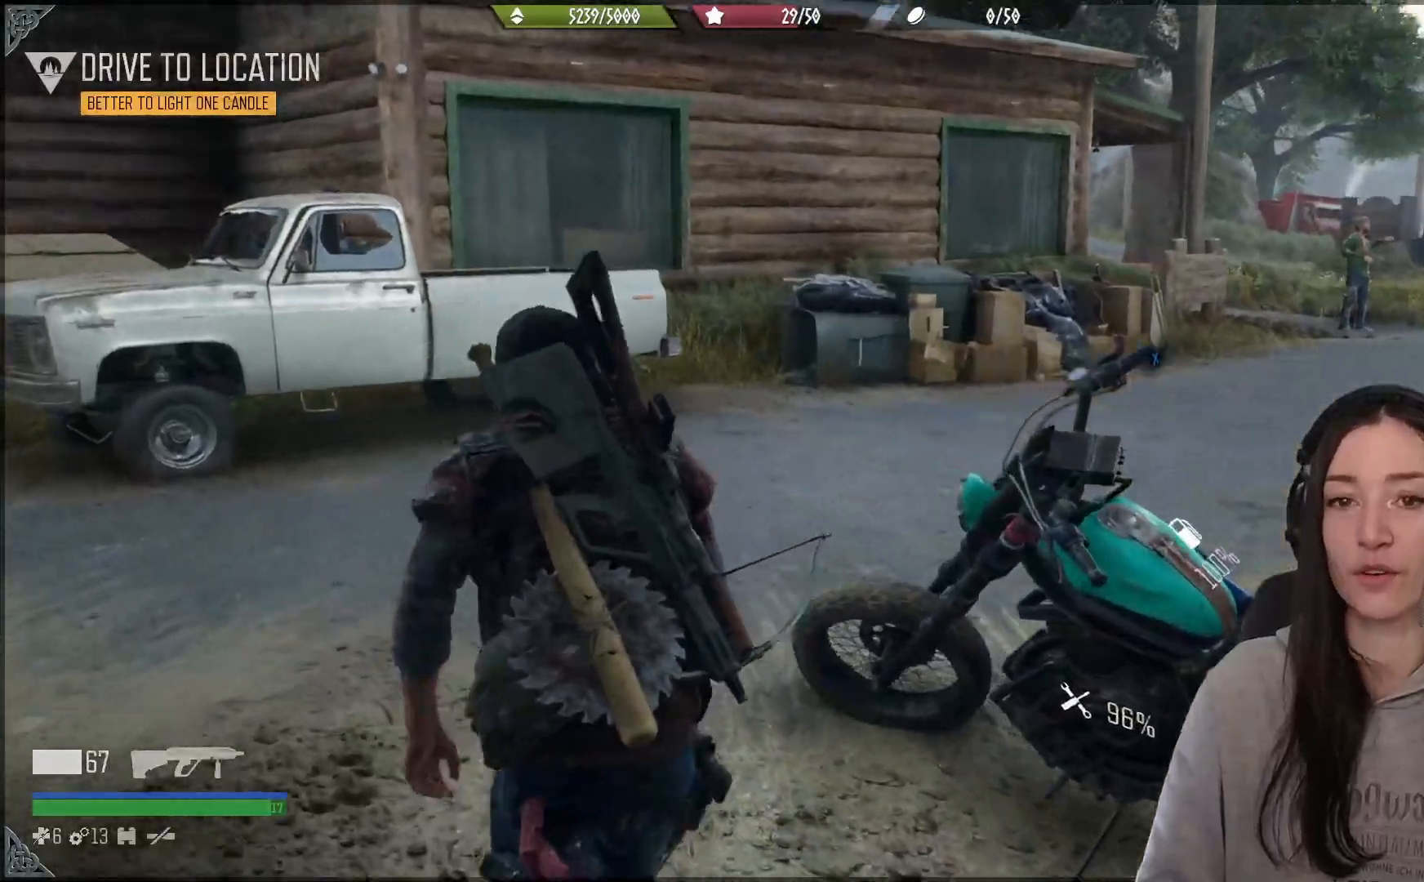
Gameplay with a controller (Xbox layout); each line is a JSON object with the inputs held at the frame after it. "events" lists button and stick changes between this image and that frame as [ms after this image, input, new state], when the widget could be followed in between.
{"buttons": [], "left_stick": "up", "right_stick": "right", "events": [[17, "left_stick", "up"], [333, "right_stick", "right"]]}
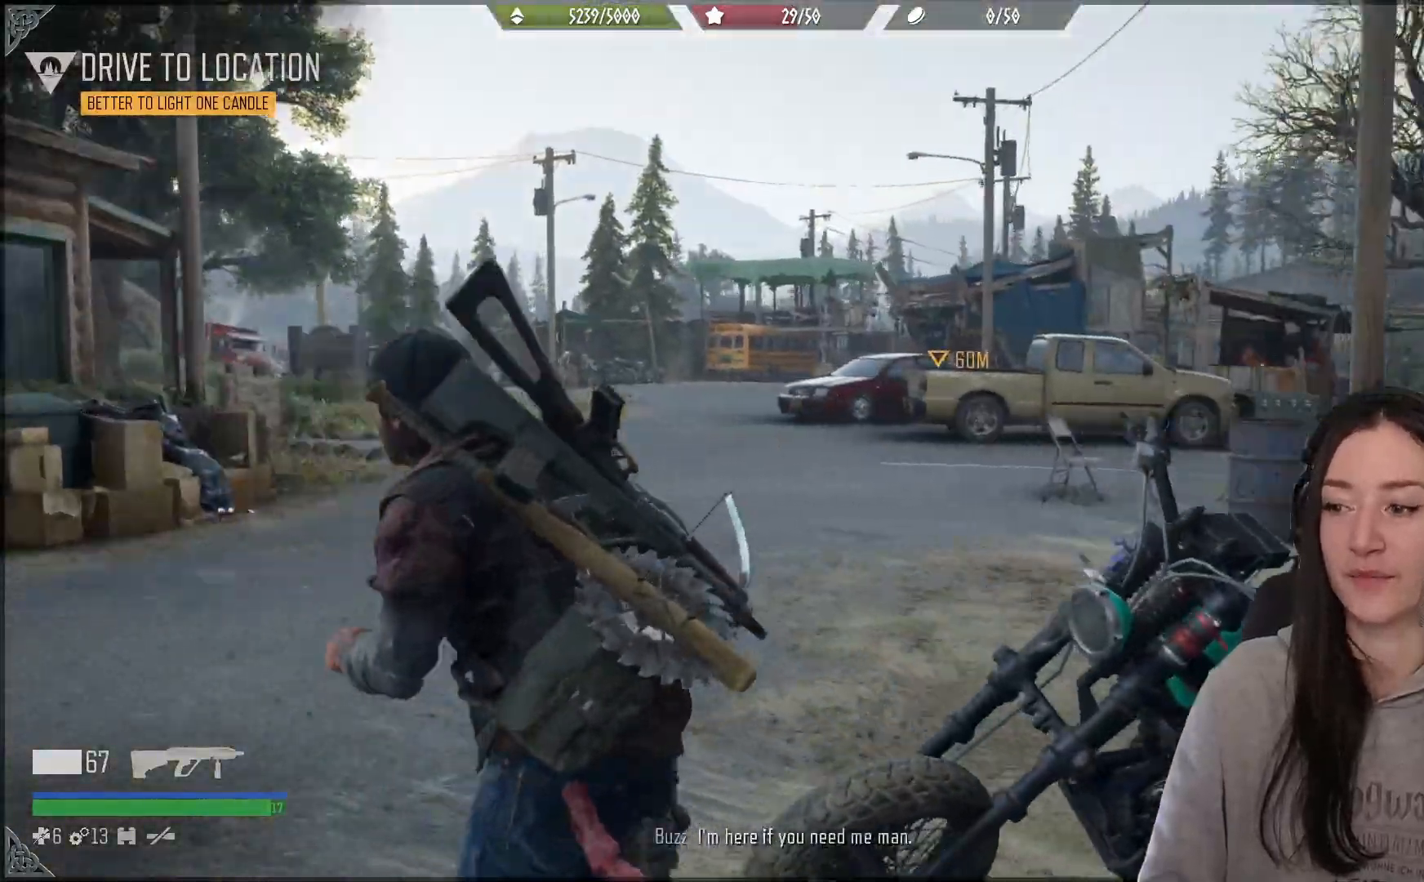
{"buttons": [], "left_stick": "up-left", "right_stick": "right", "events": [[183, "right_stick", "center"], [233, "right_stick", "right"], [283, "right_stick", "down-right"], [400, "right_stick", "right"], [417, "left_stick", "up-left"]]}
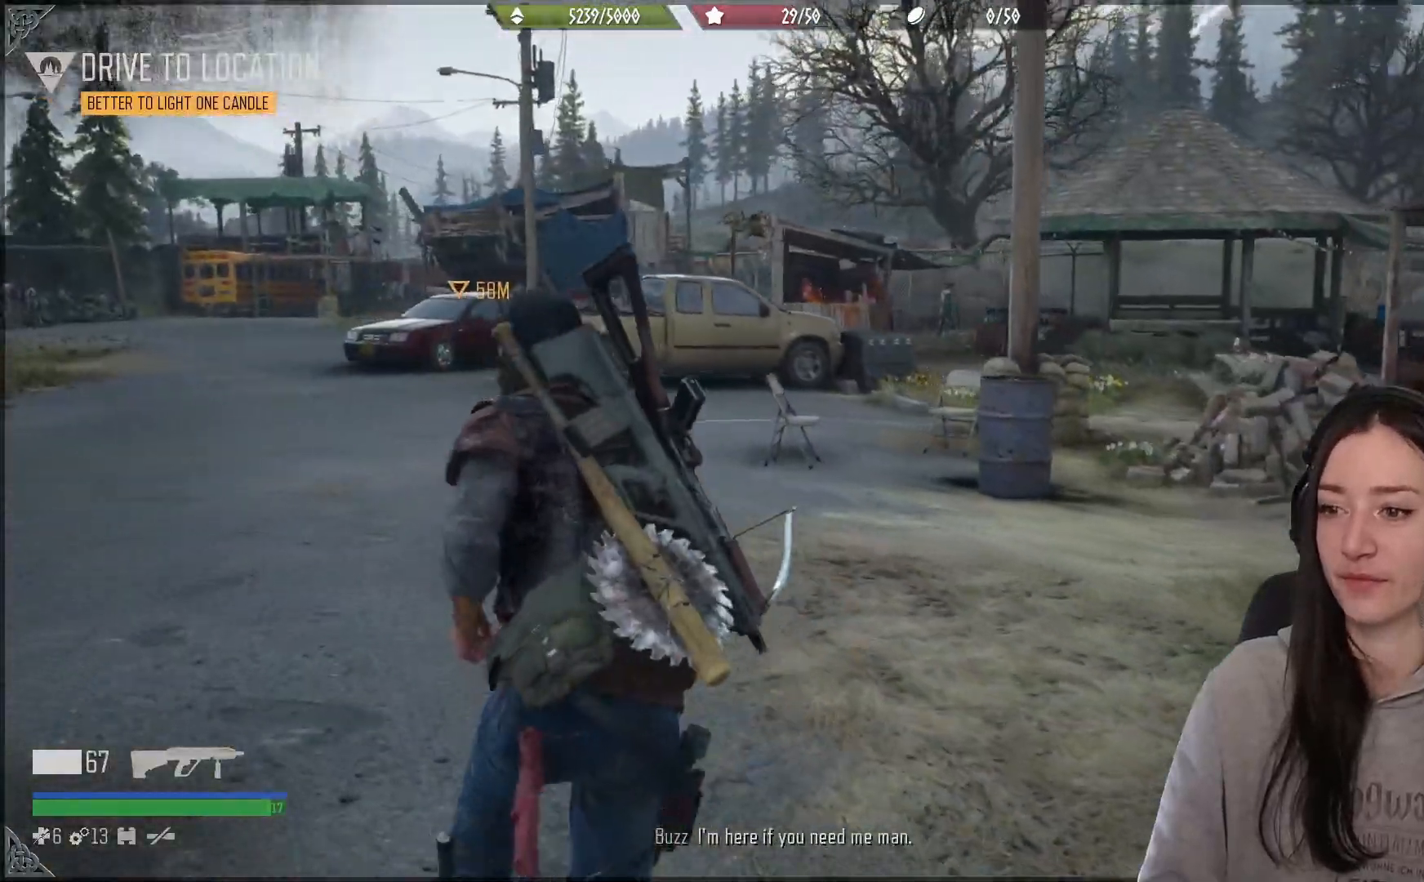
{"buttons": [], "left_stick": "up-left", "right_stick": "right", "events": []}
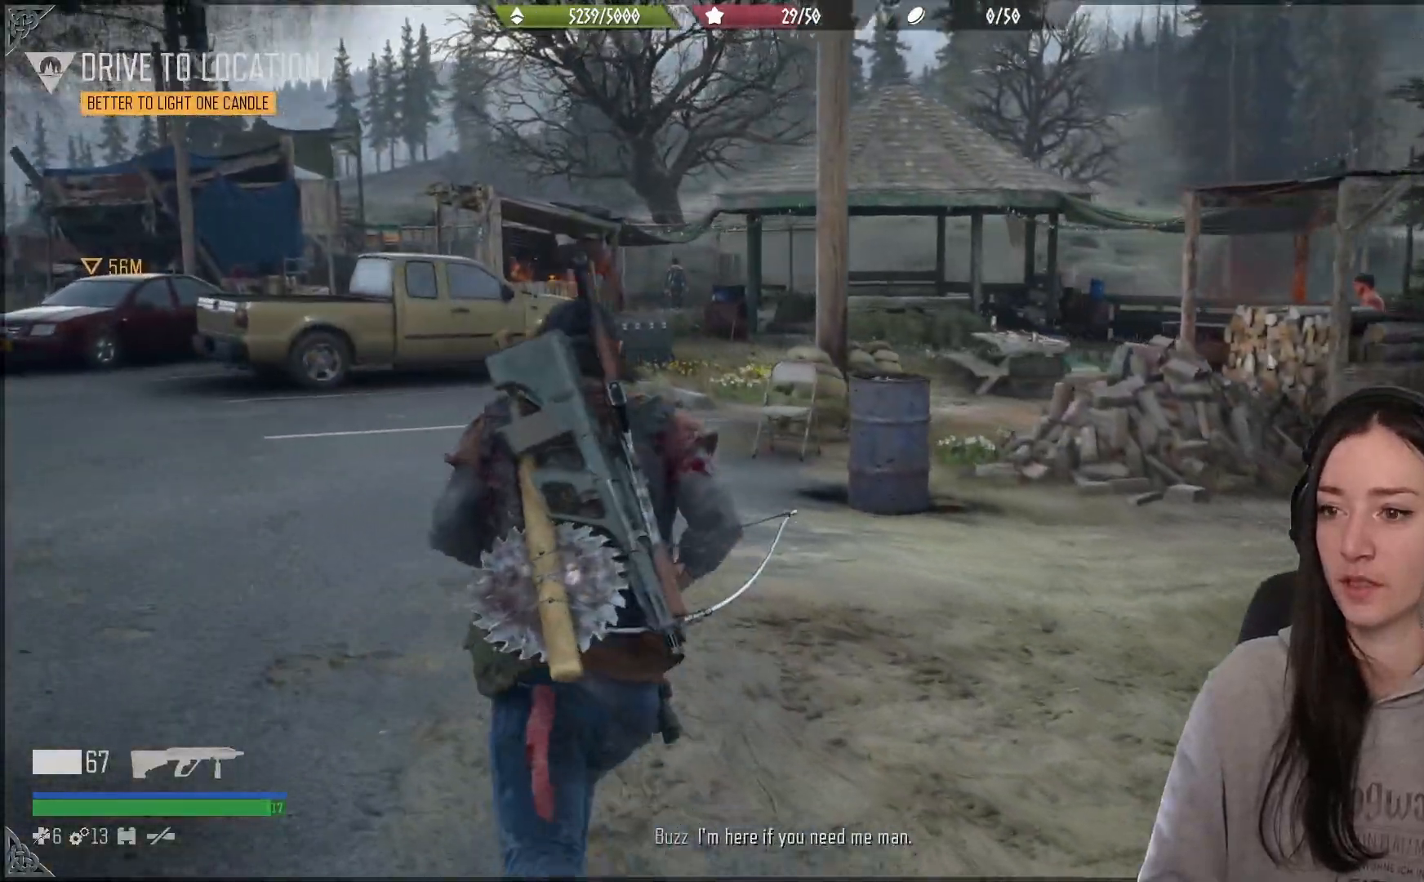
{"buttons": [], "left_stick": "up-left", "right_stick": "down", "events": [[500, "right_stick", "down"]]}
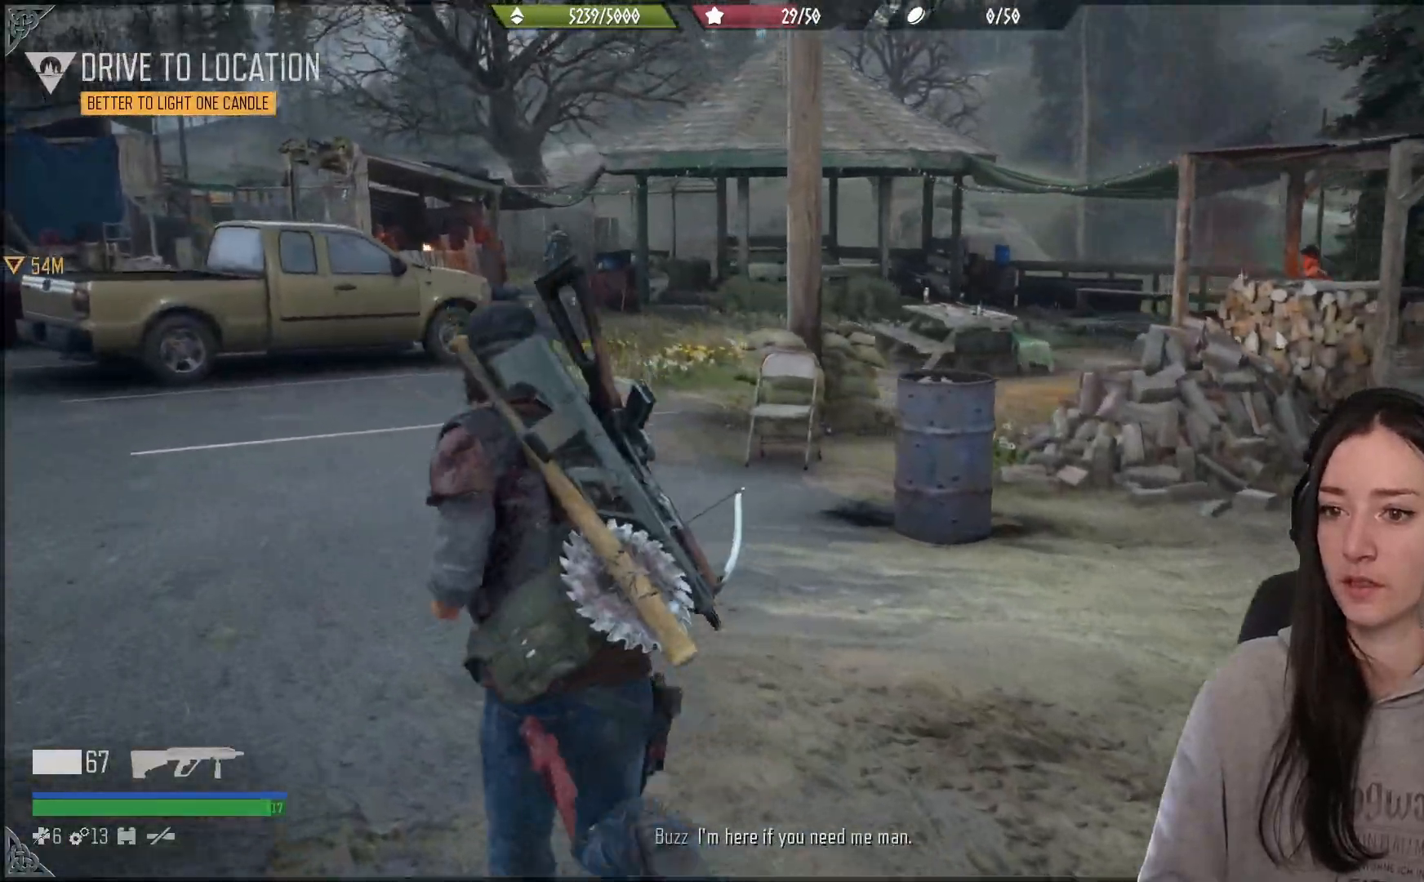
{"buttons": [], "left_stick": "up-left", "right_stick": "left", "events": [[33, "right_stick", "center"], [233, "L3", "down"], [267, "right_stick", "down-left"], [317, "L3", "up"], [367, "right_stick", "left"]]}
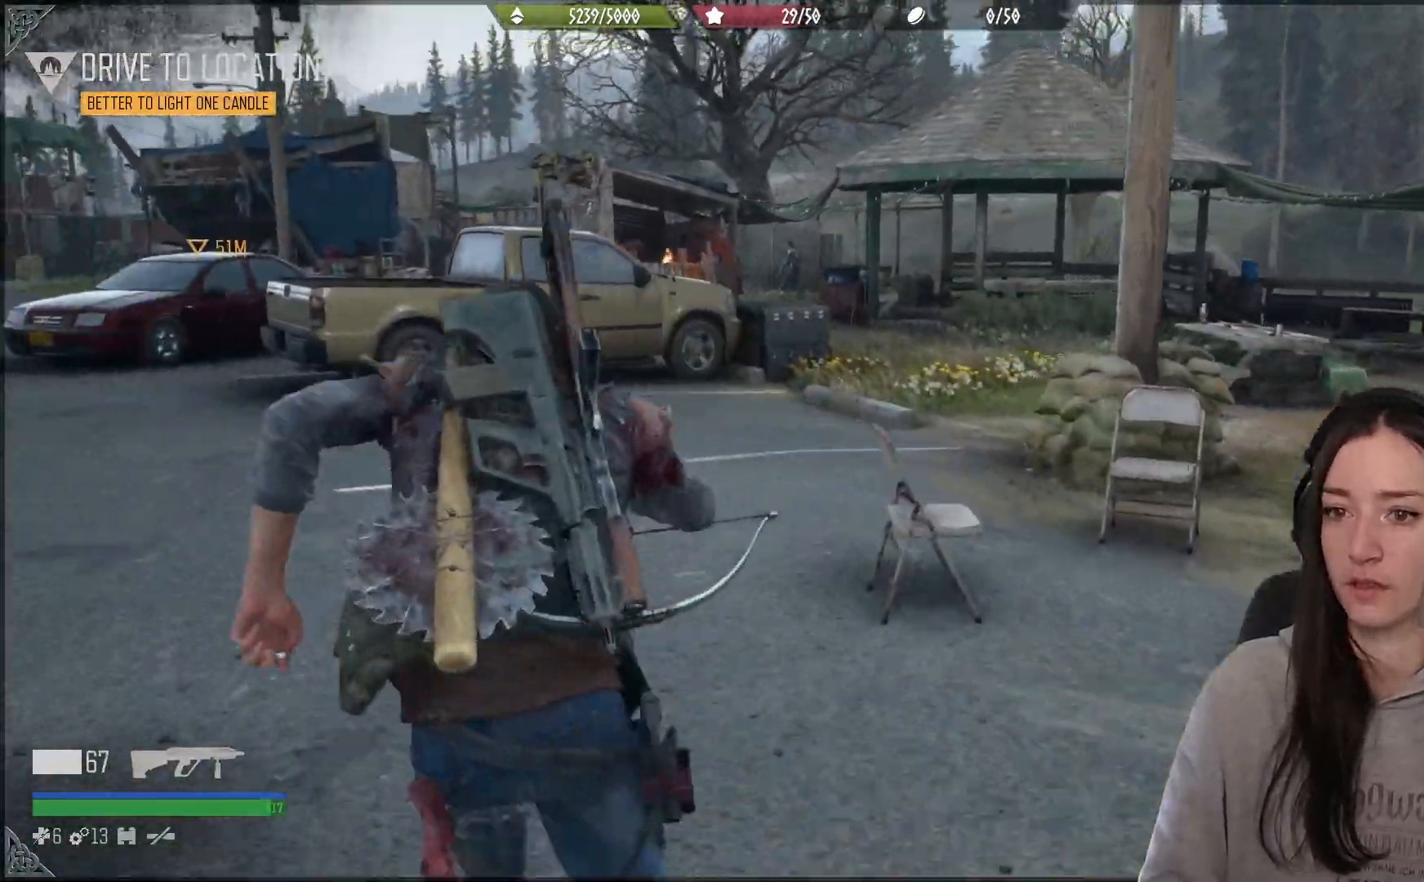
{"buttons": [], "left_stick": "up-left", "right_stick": "center", "events": [[33, "right_stick", "center"]]}
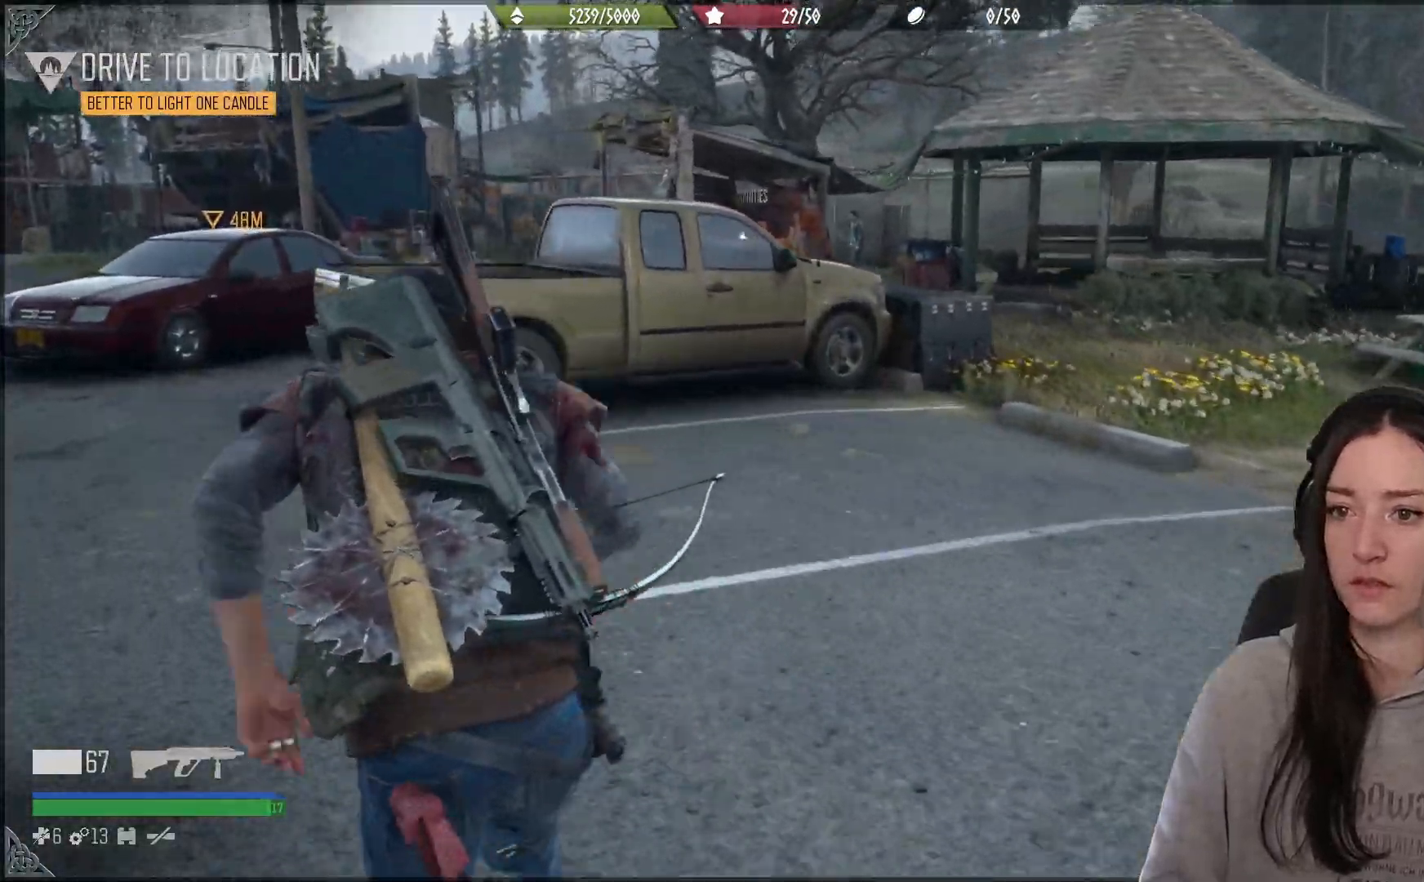
{"buttons": [], "left_stick": "up-left", "right_stick": "center", "events": []}
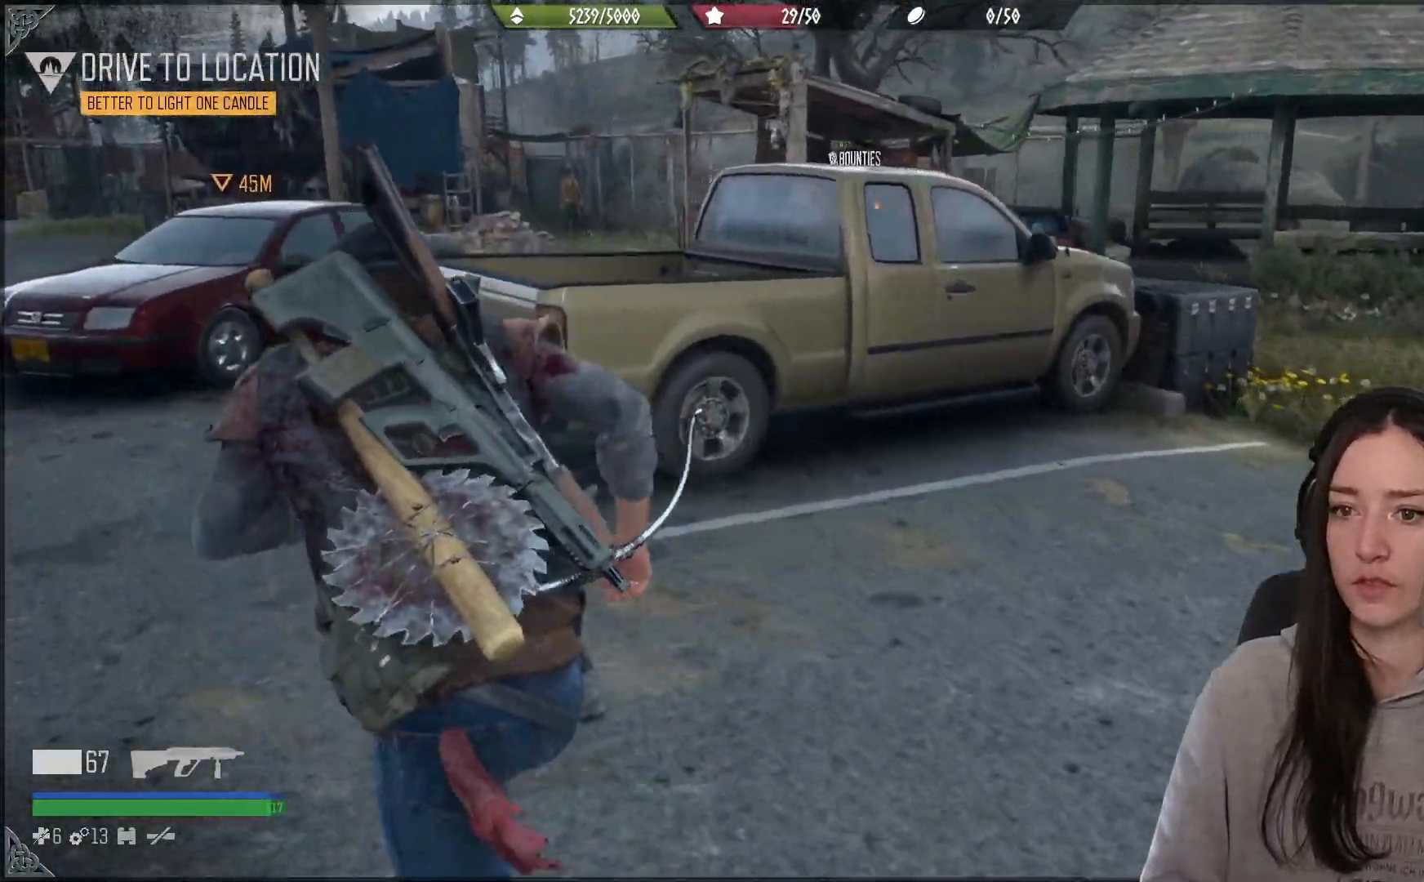
{"buttons": [], "left_stick": "up-left", "right_stick": "center", "events": []}
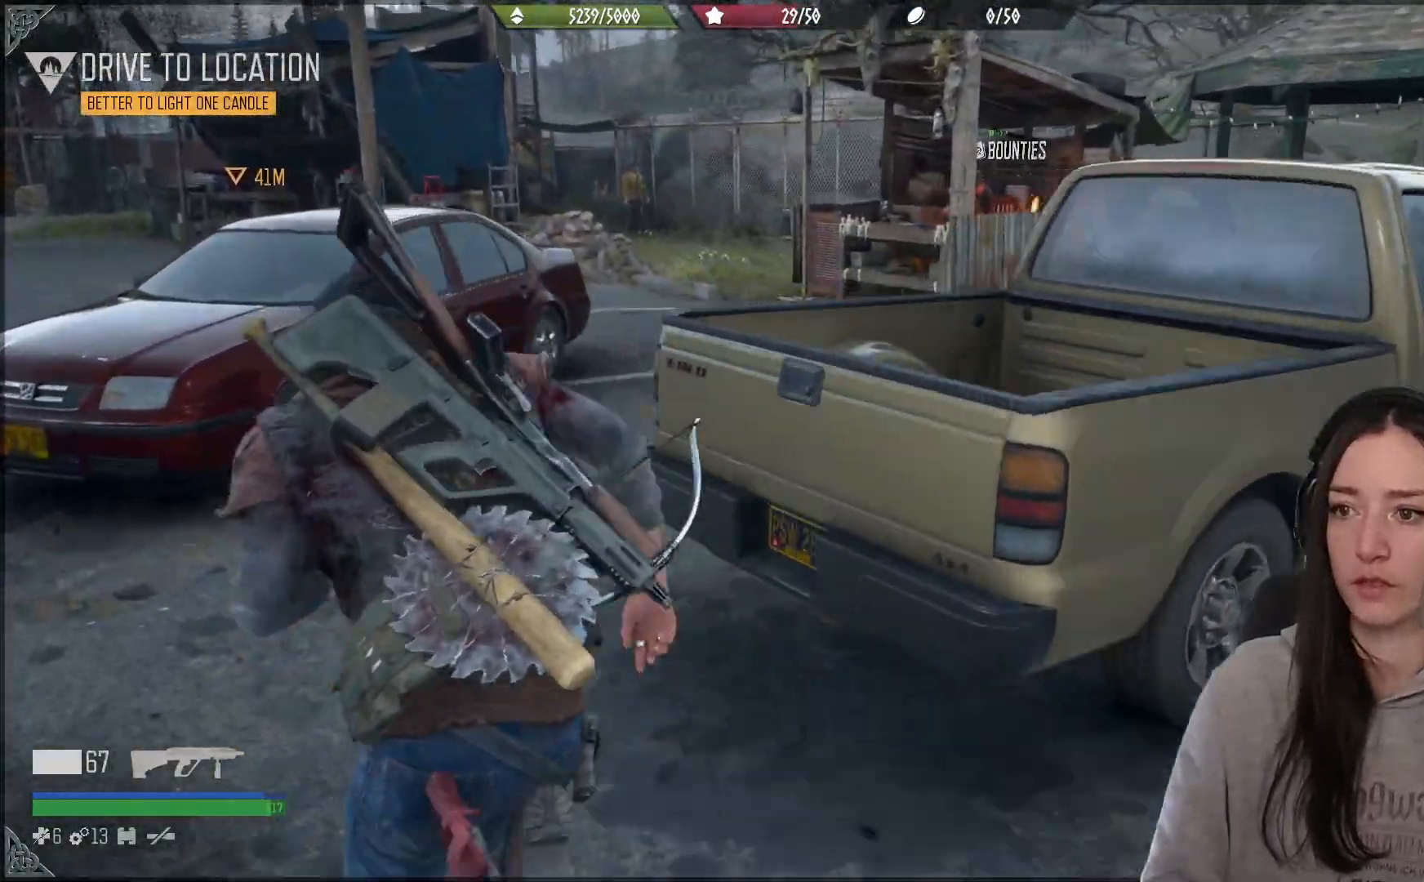
{"buttons": [], "left_stick": "up", "right_stick": "right", "events": [[200, "left_stick", "up"], [350, "right_stick", "up-right"], [483, "right_stick", "right"]]}
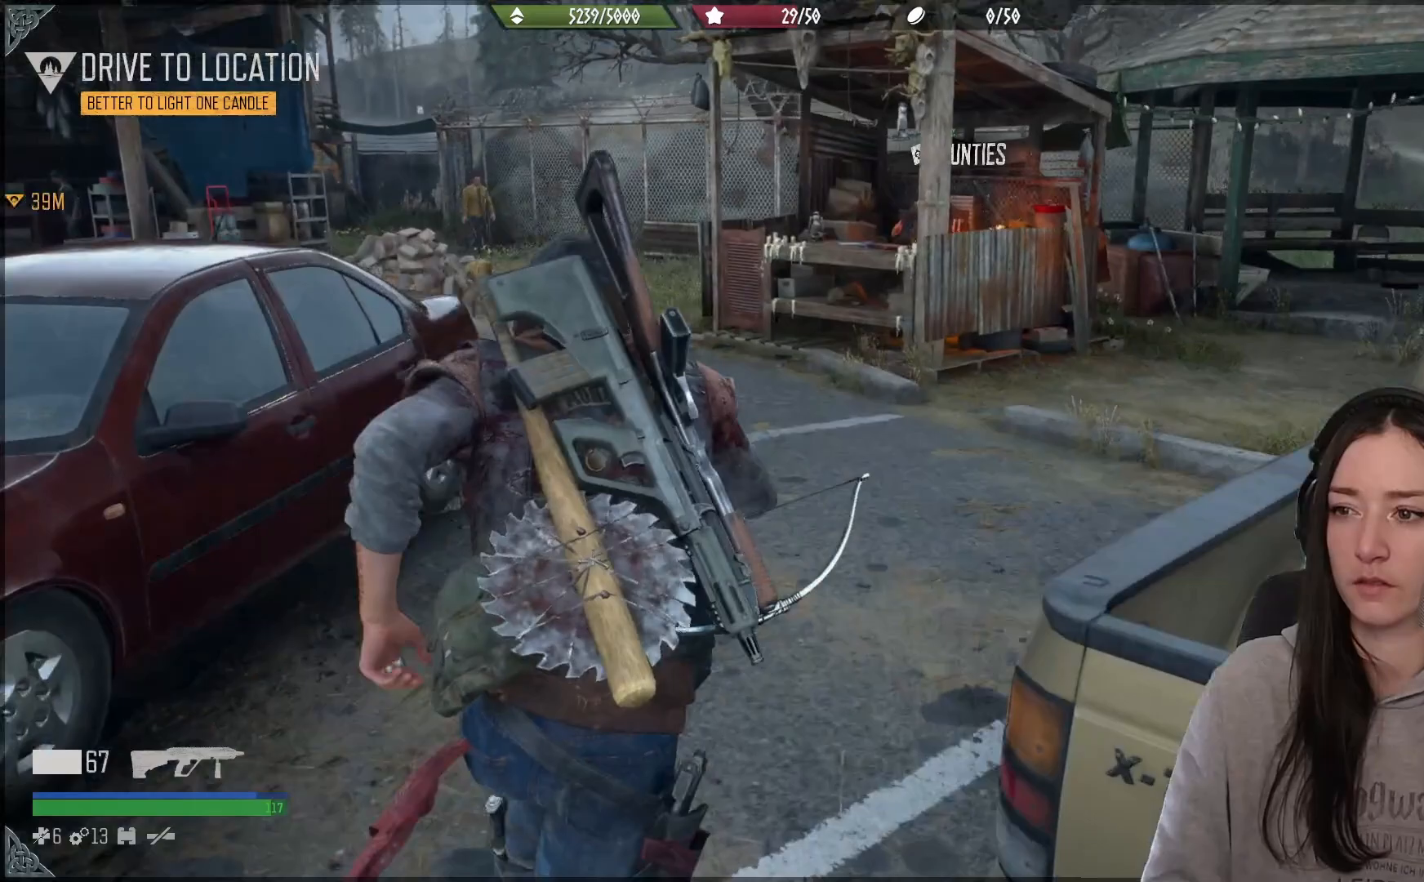
{"buttons": [], "left_stick": "up", "right_stick": "right", "events": []}
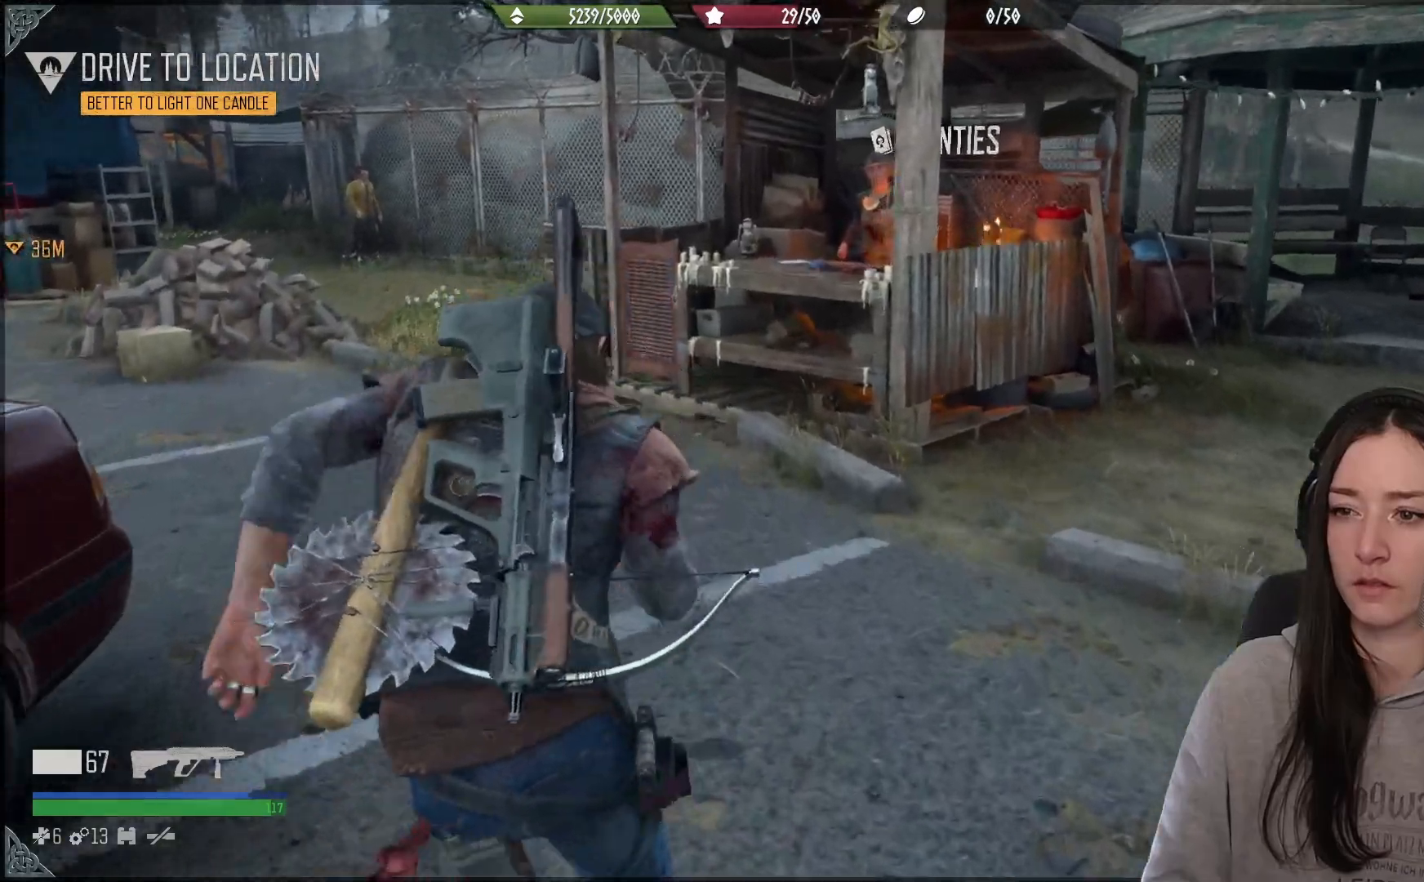
{"buttons": [], "left_stick": "up", "right_stick": "right", "events": []}
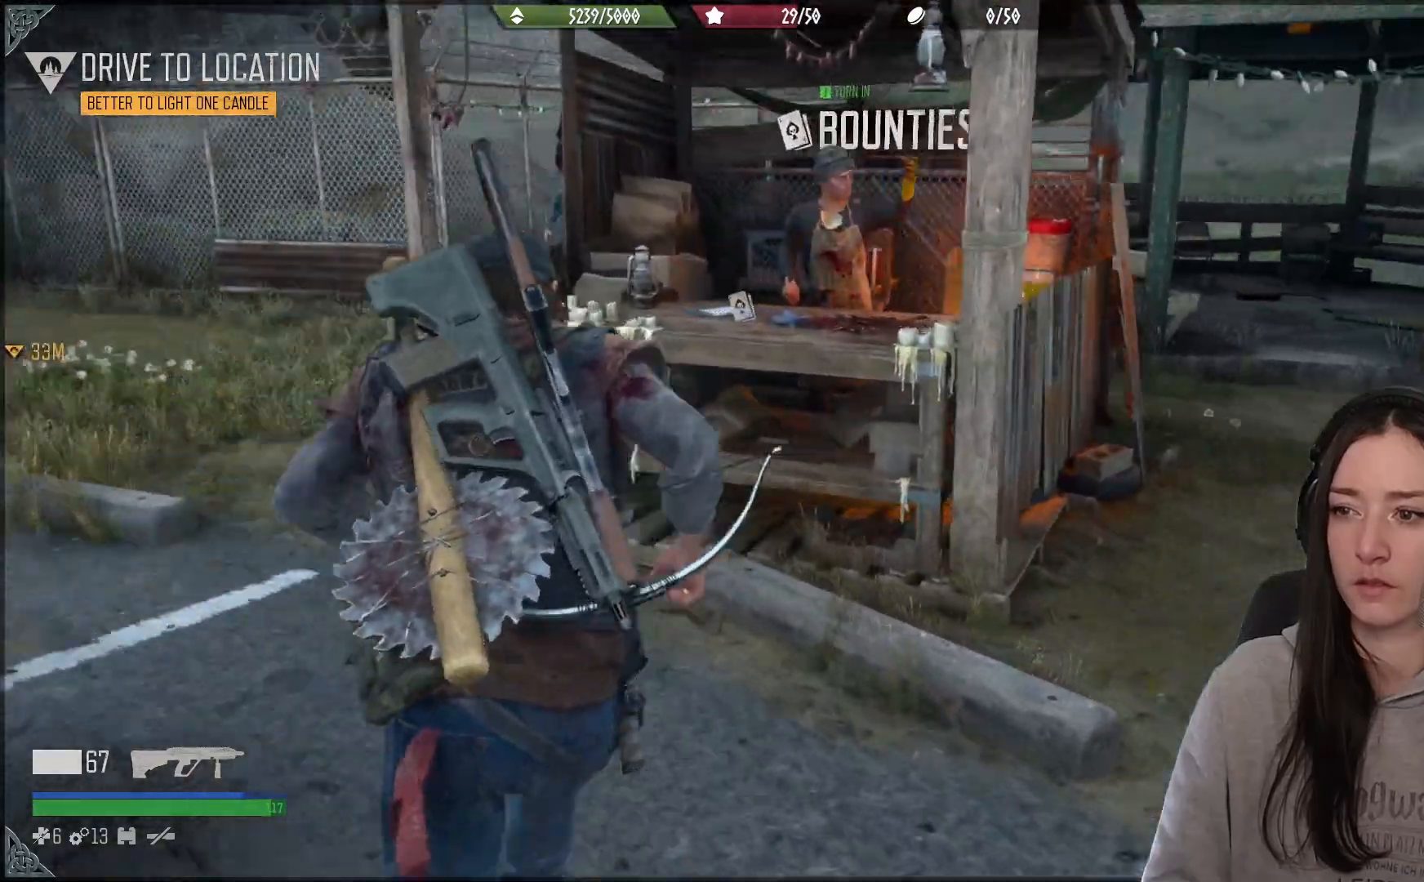
{"buttons": [], "left_stick": "center", "right_stick": "center", "events": [[67, "right_stick", "center"], [500, "left_stick", "center"]]}
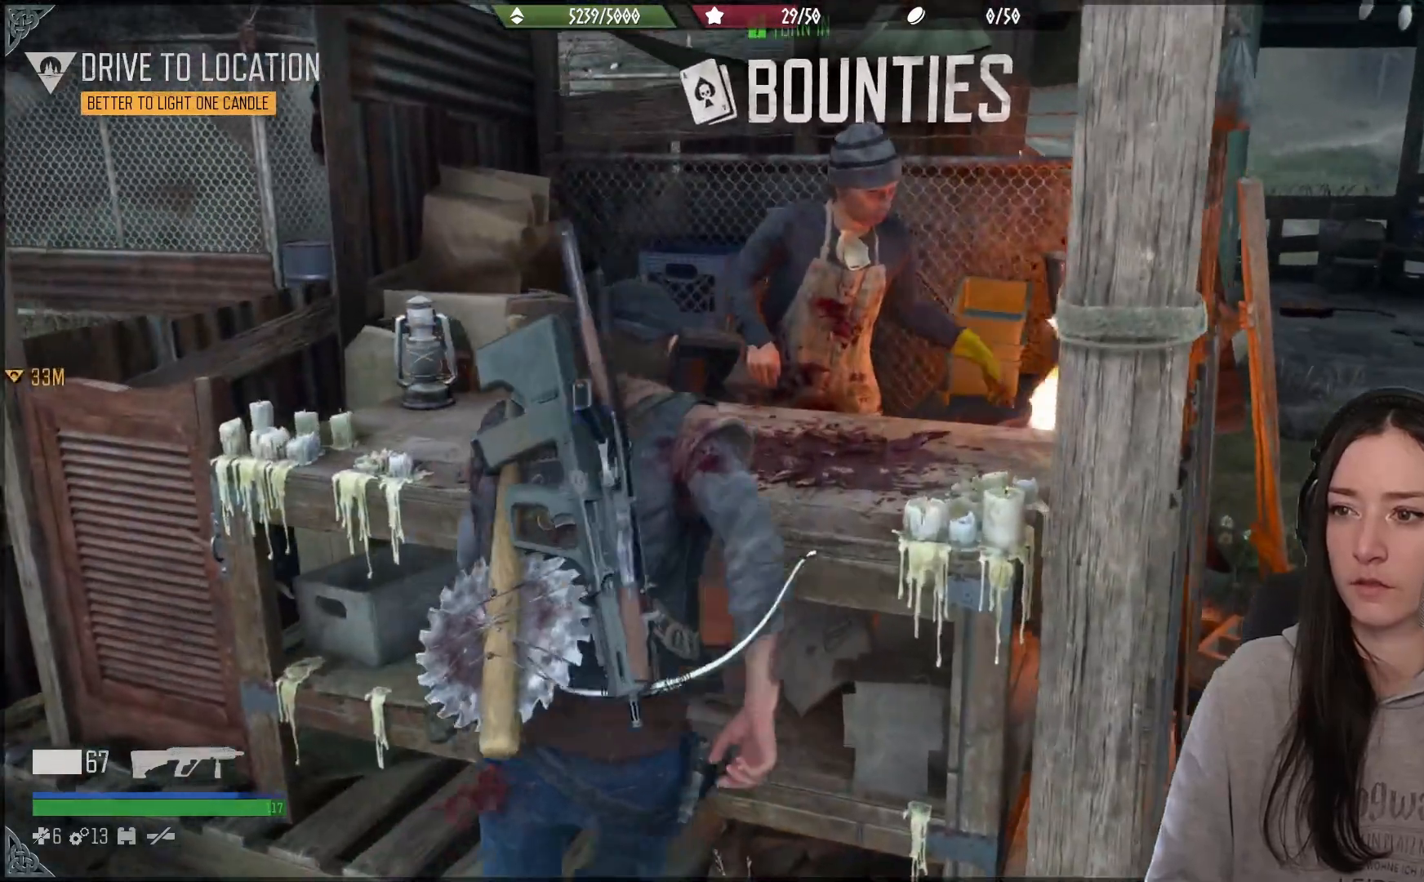
{"buttons": ["X"], "left_stick": "center", "right_stick": "center", "events": [[317, "X", "down"]]}
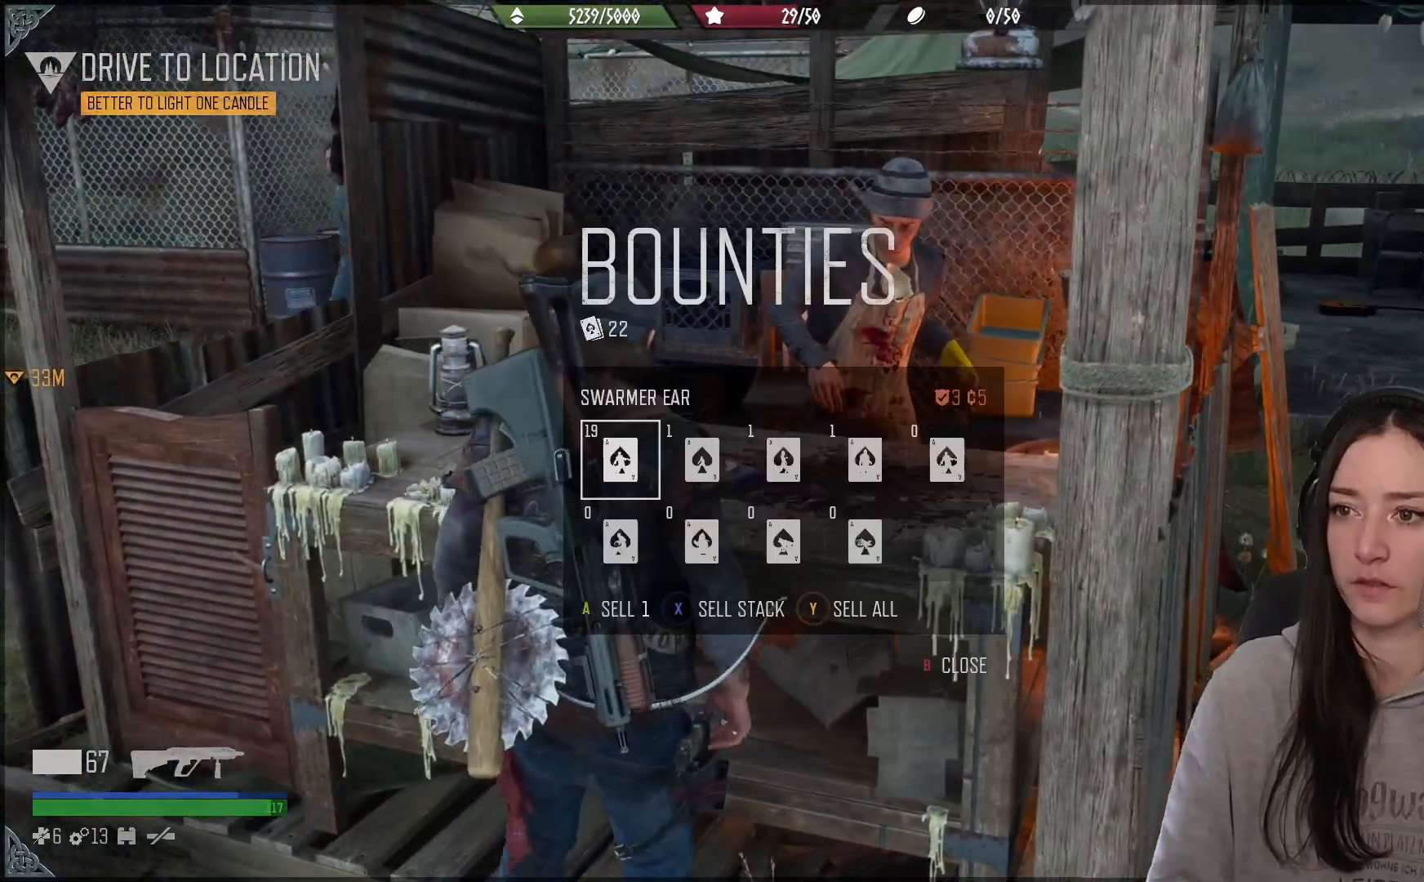
{"buttons": [], "left_stick": "center", "right_stick": "center", "events": [[383, "X", "up"]]}
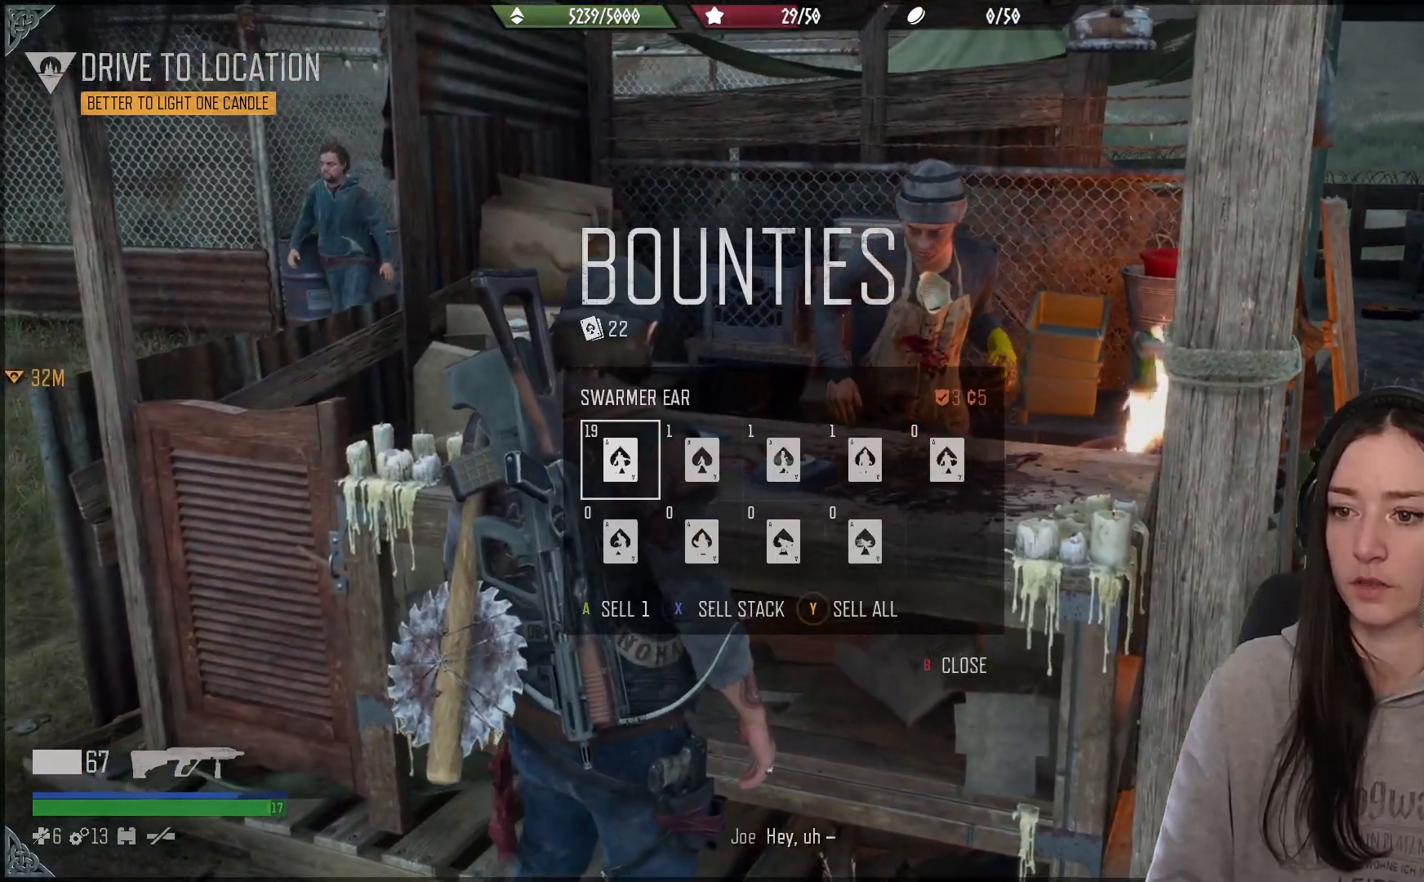
{"buttons": [], "left_stick": "center", "right_stick": "center", "events": []}
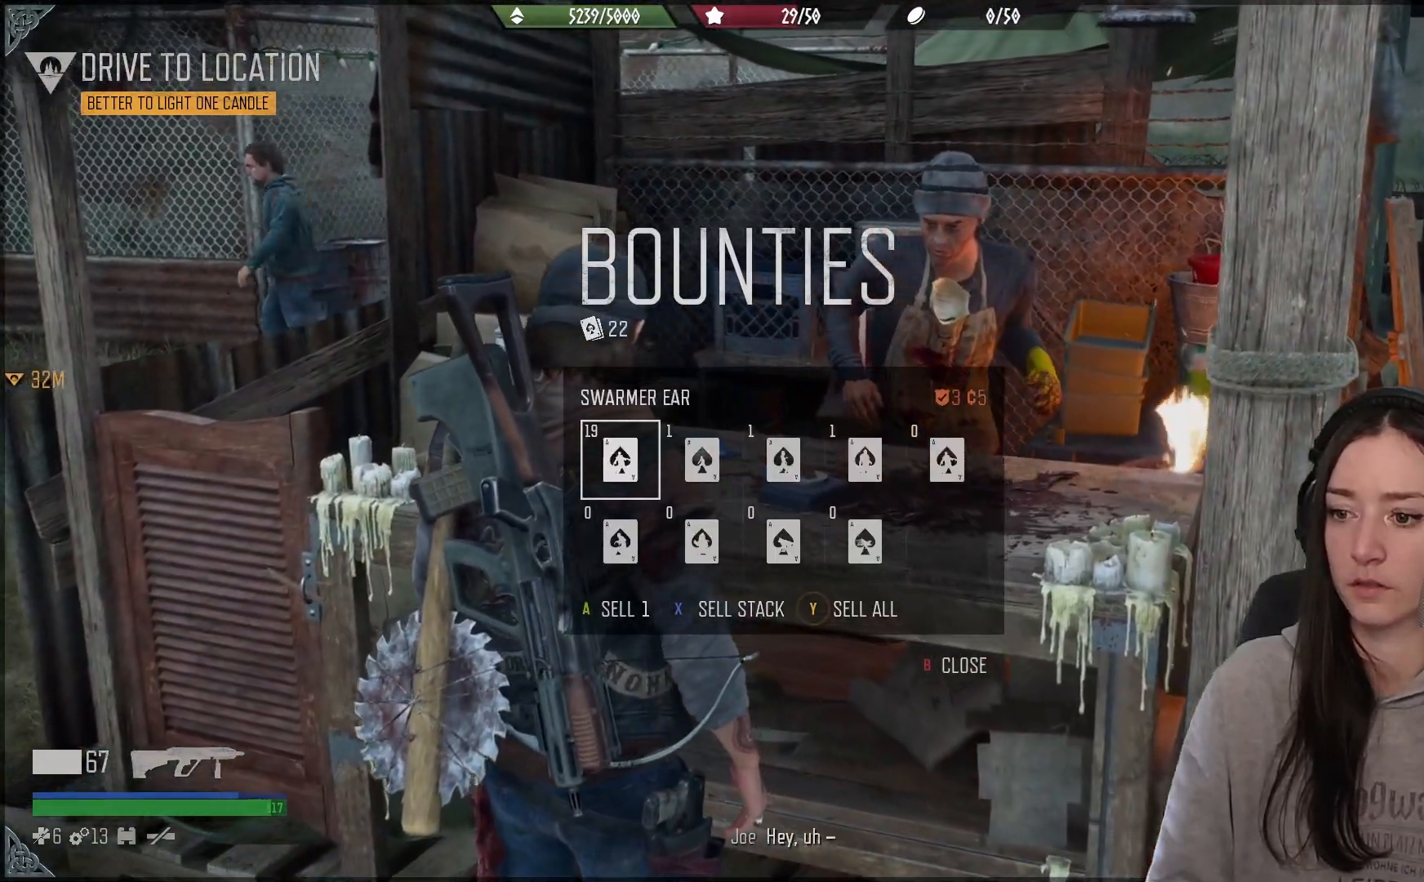
{"buttons": ["Y"], "left_stick": "center", "right_stick": "center", "events": [[250, "Y", "down"]]}
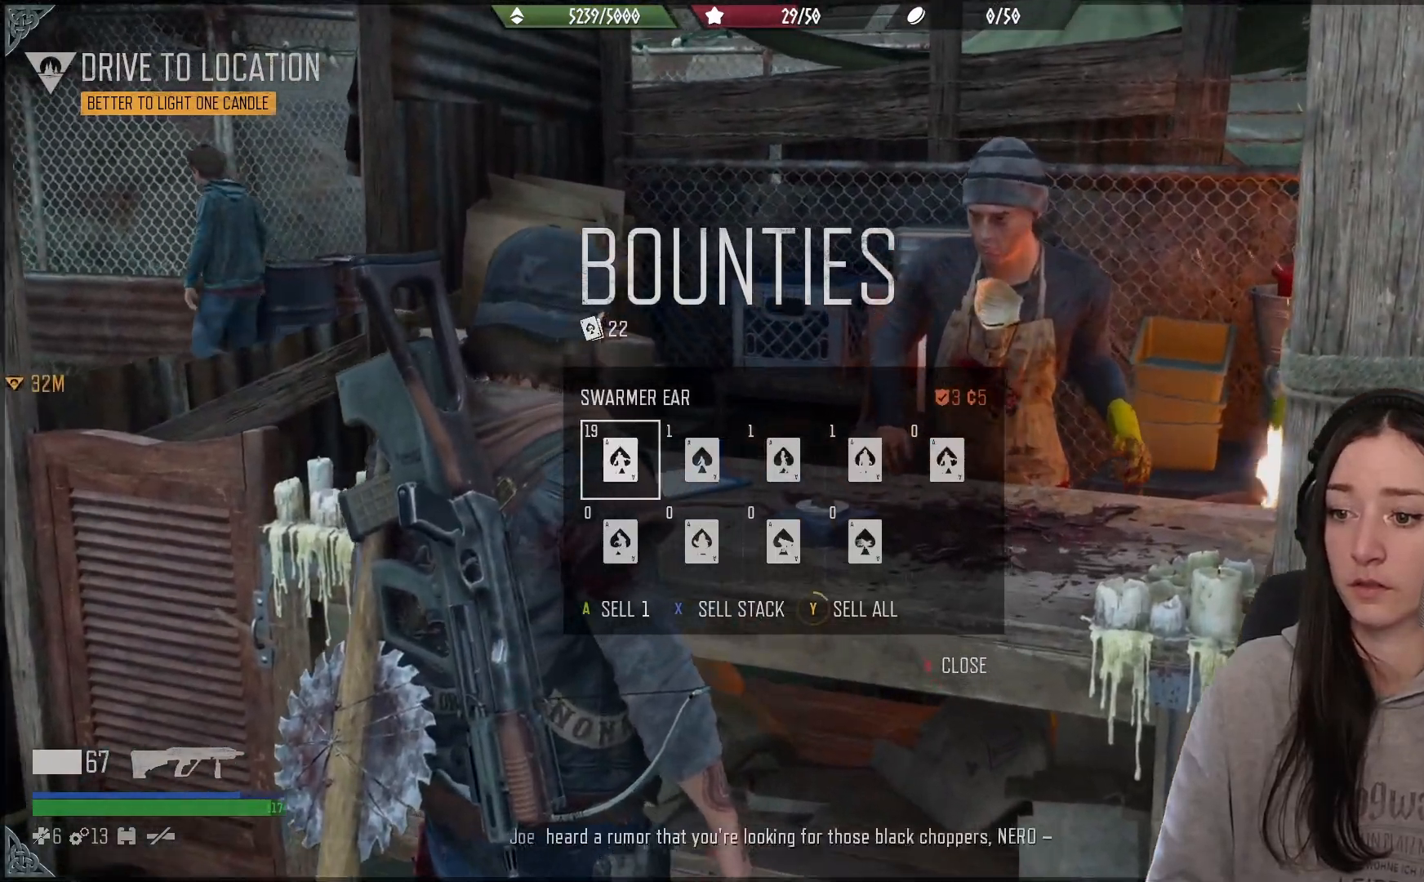
{"buttons": ["Y"], "left_stick": "center", "right_stick": "center", "events": []}
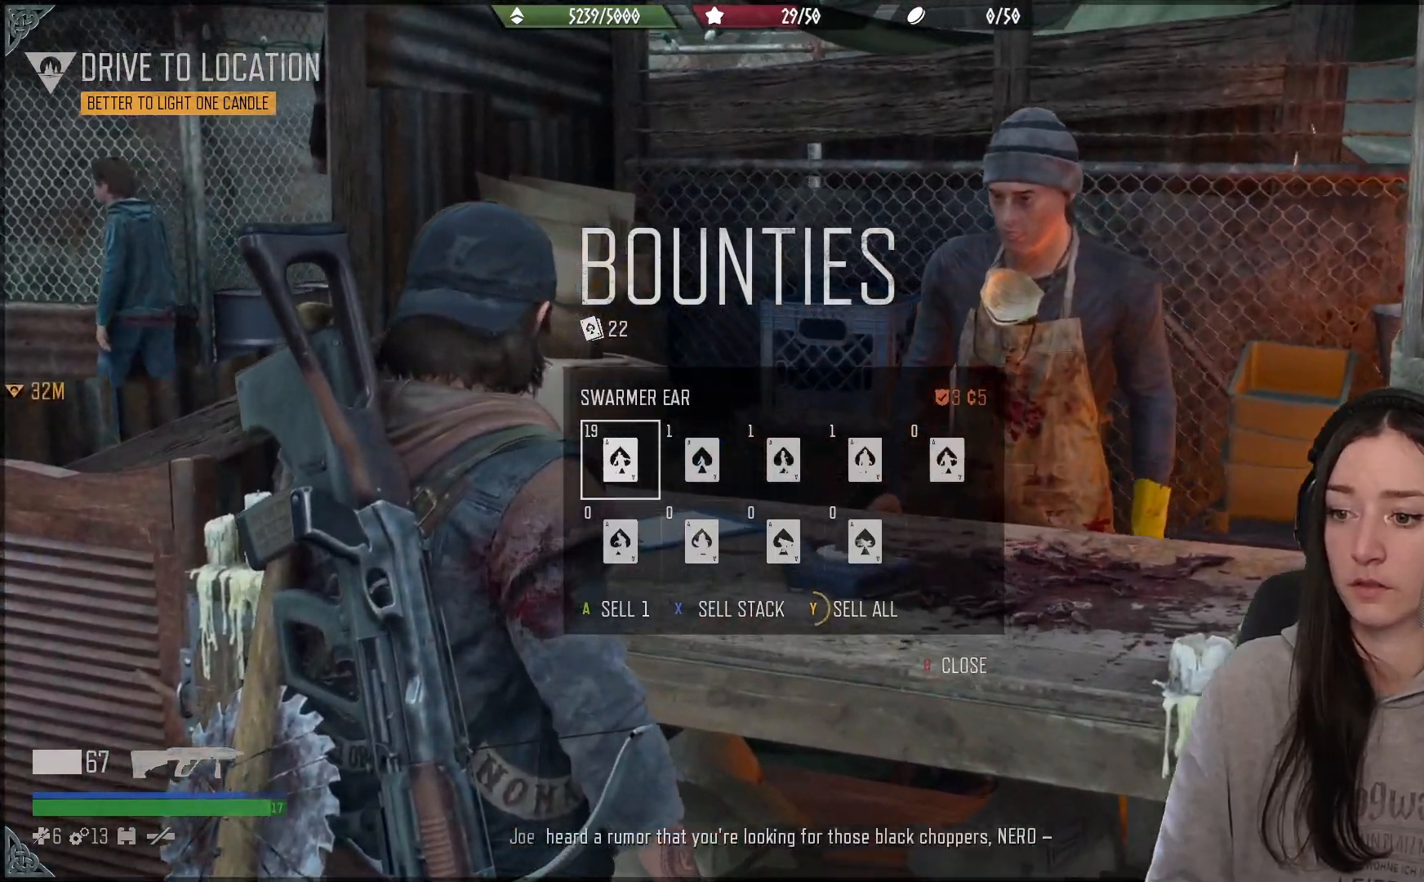
{"buttons": ["Y"], "left_stick": "center", "right_stick": "center", "events": []}
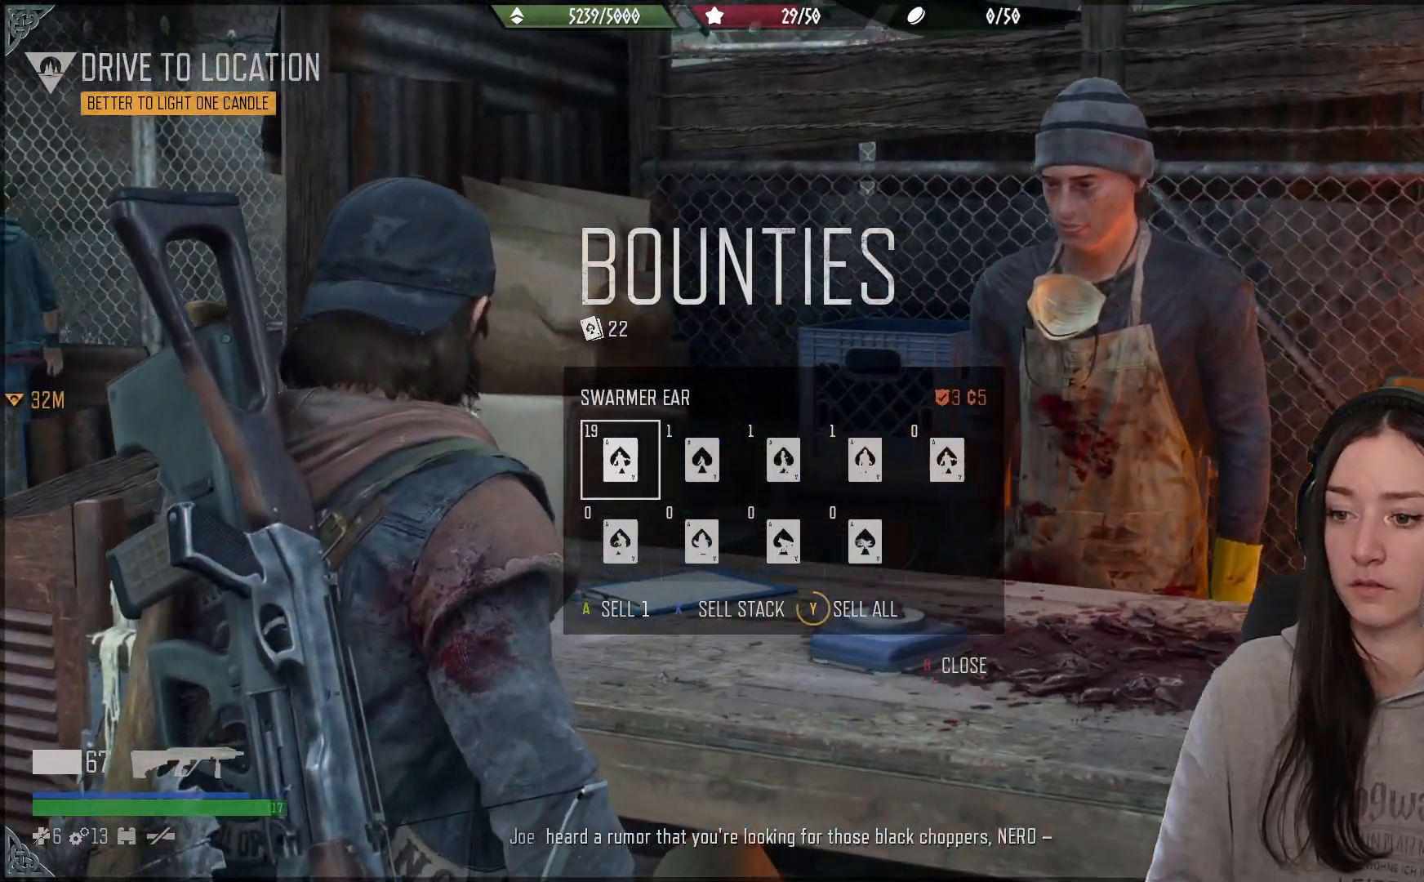
{"buttons": ["Y"], "left_stick": "center", "right_stick": "center", "events": []}
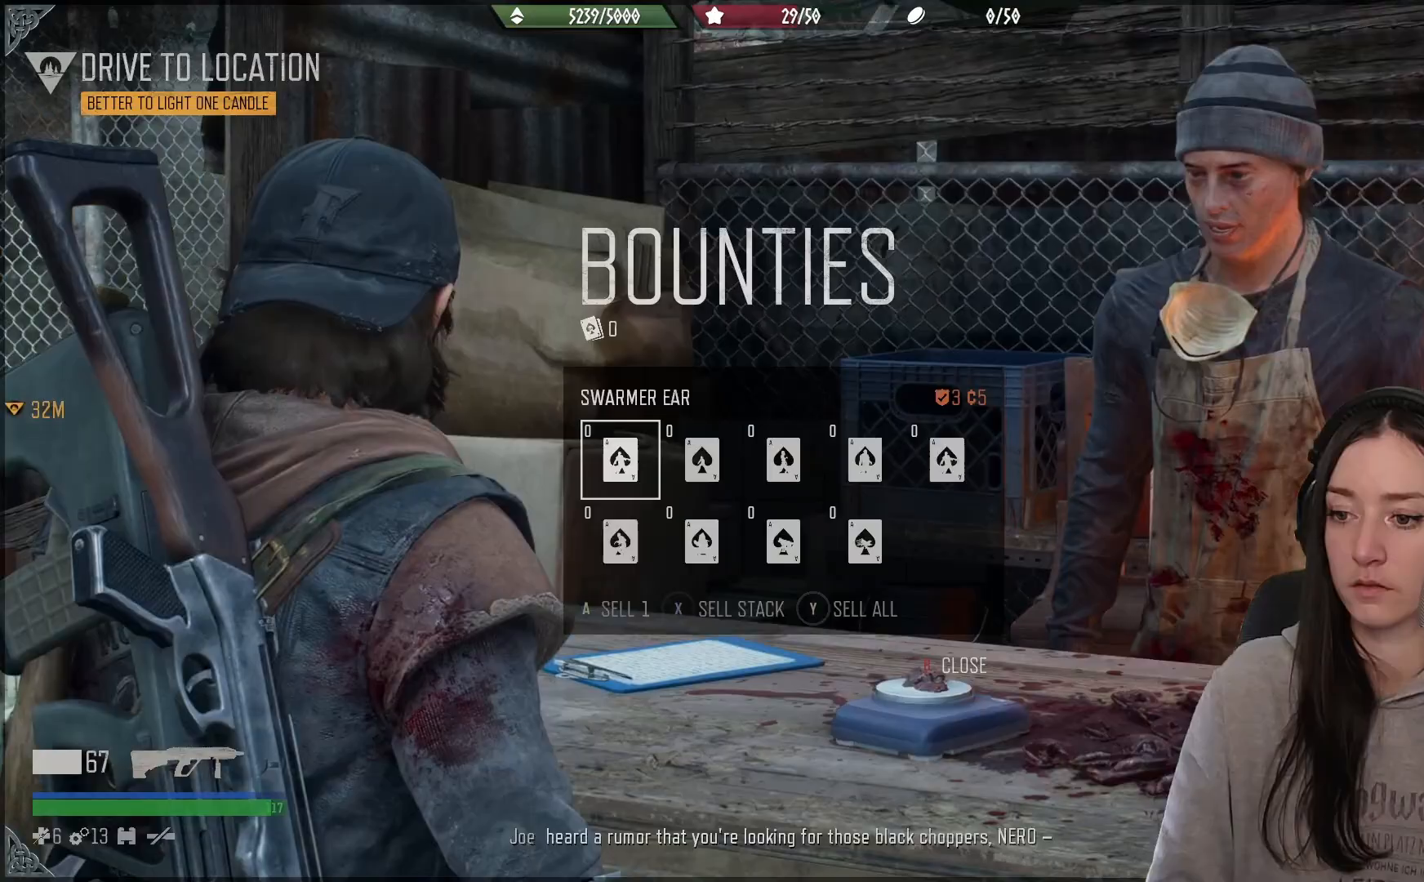
{"buttons": [], "left_stick": "down-left", "right_stick": "center", "events": [[133, "Y", "up"], [267, "left_stick", "down-left"], [300, "B", "down"], [400, "B", "up"]]}
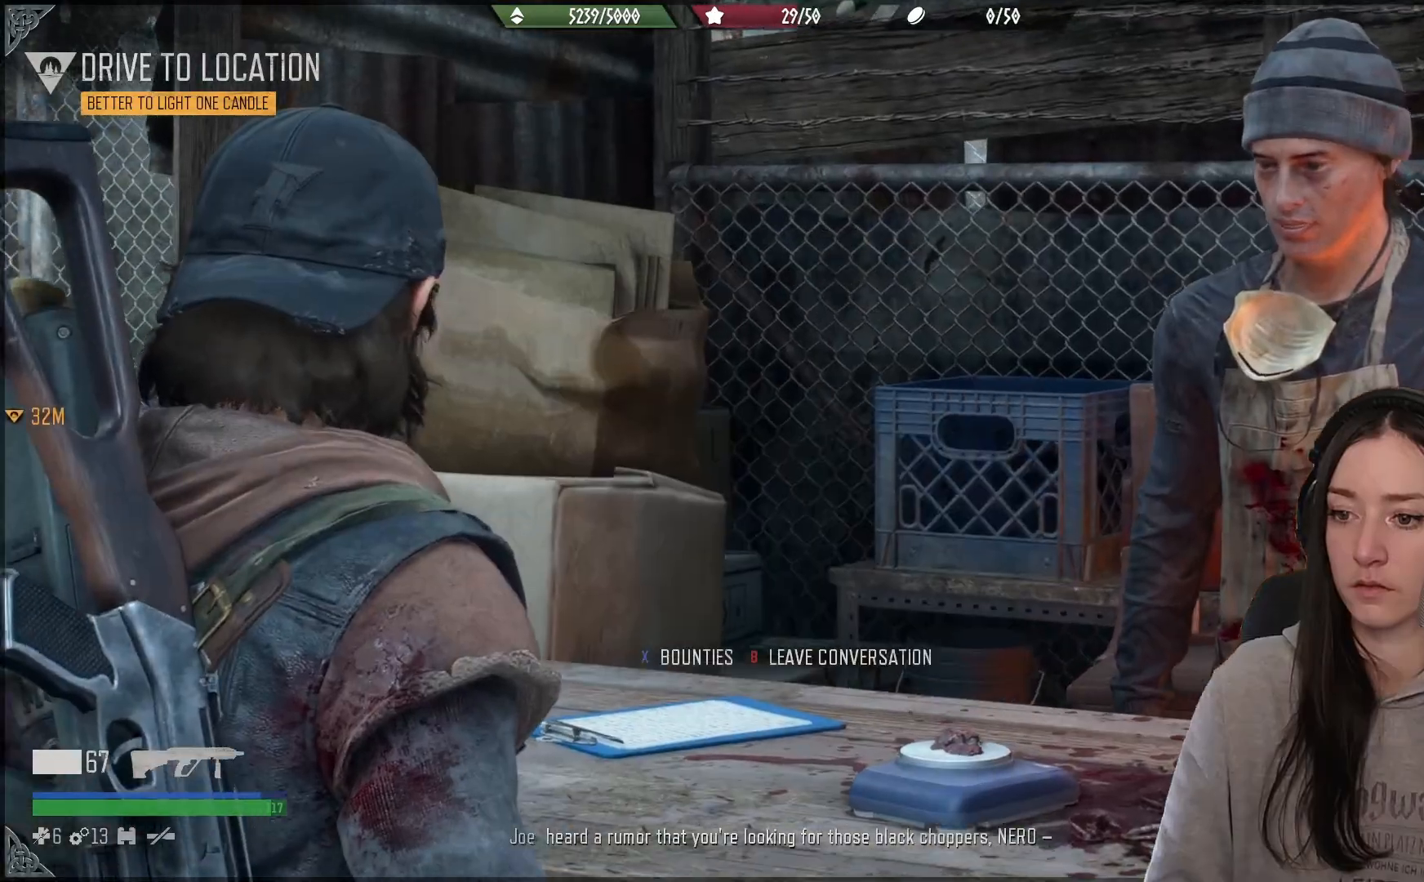
{"buttons": [], "left_stick": "down-left", "right_stick": "center", "events": [[200, "B", "down"], [283, "B", "up"]]}
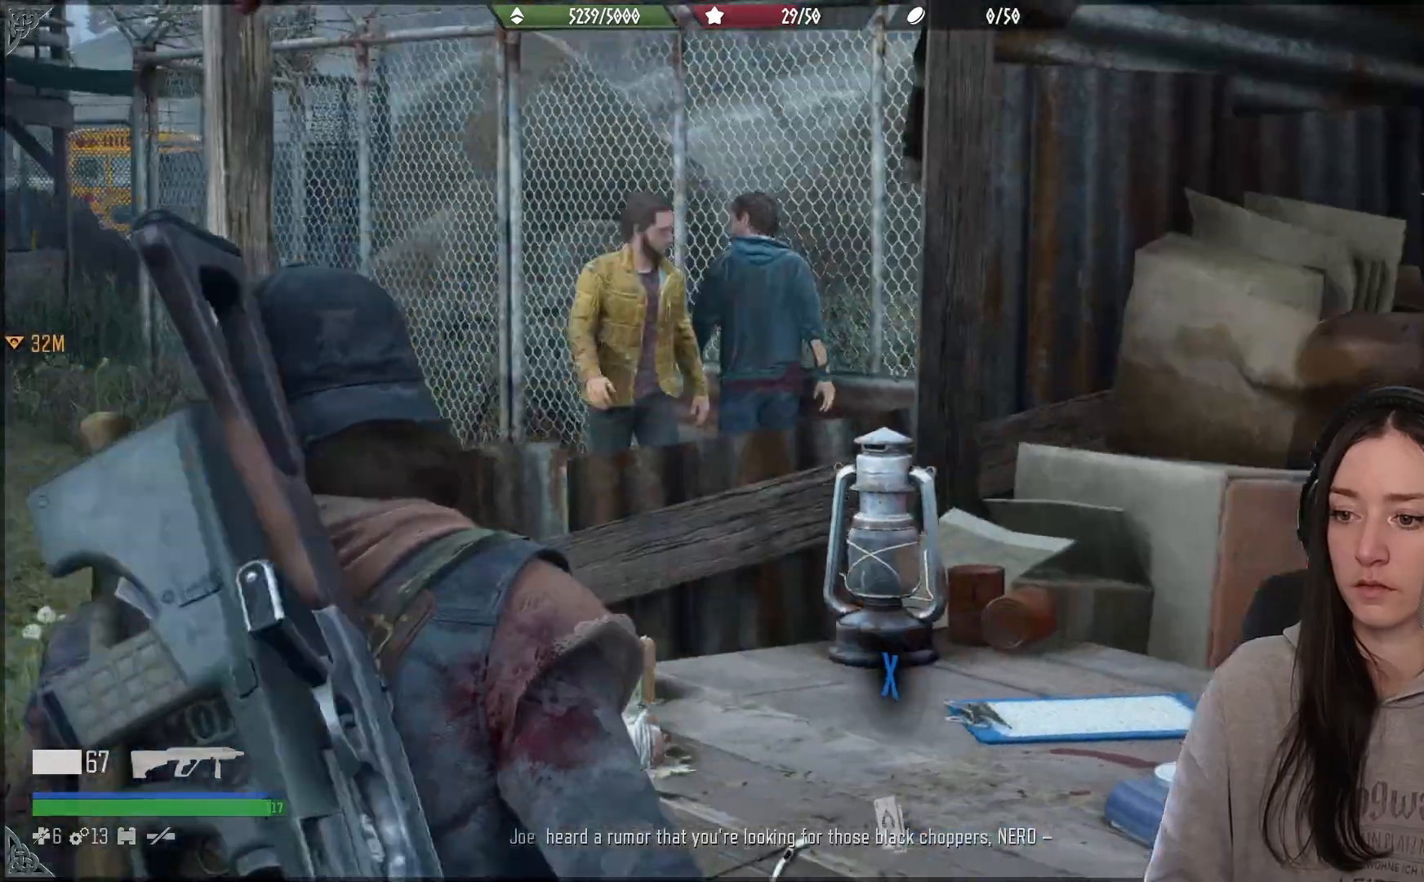
{"buttons": [], "left_stick": "up-left", "right_stick": "left", "events": [[333, "left_stick", "up-left"], [350, "right_stick", "down-left"], [400, "right_stick", "left"]]}
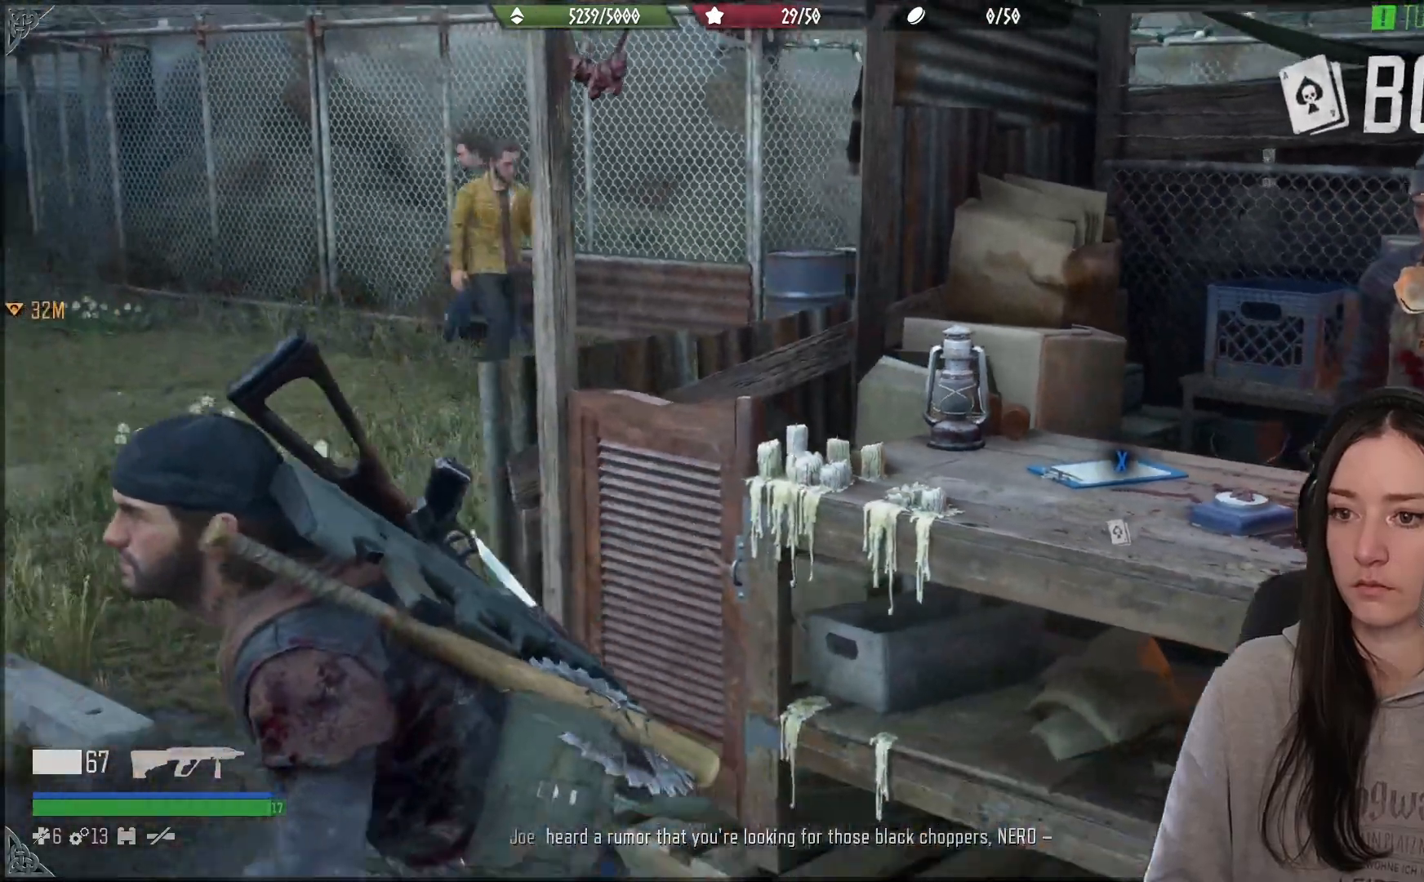
{"buttons": [], "left_stick": "up-left", "right_stick": "left", "events": [[100, "left_stick", "left"], [500, "left_stick", "up-left"]]}
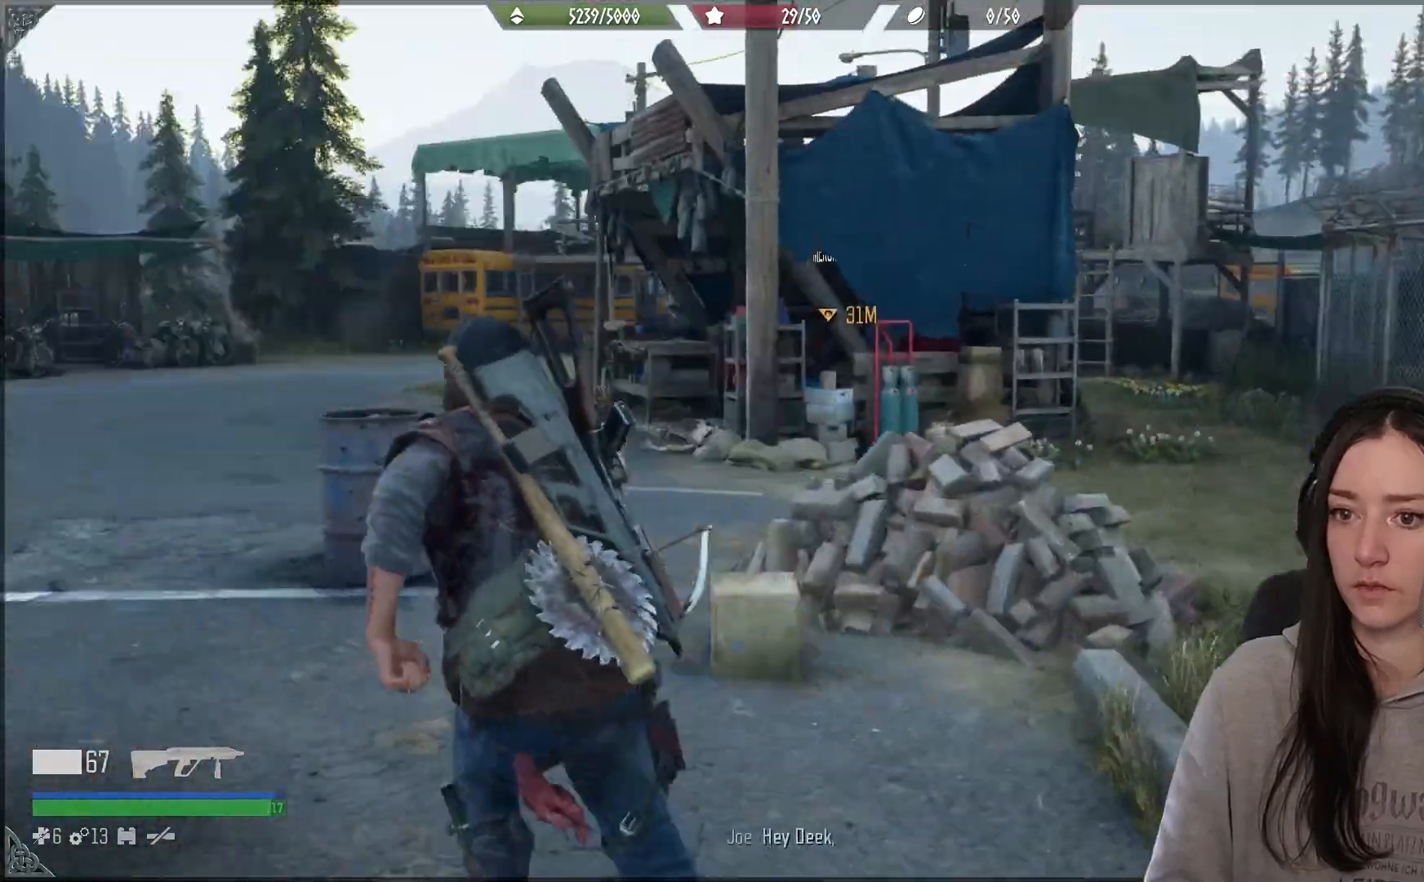
{"buttons": [], "left_stick": "up-left", "right_stick": "center", "events": [[167, "right_stick", "down"], [233, "right_stick", "center"]]}
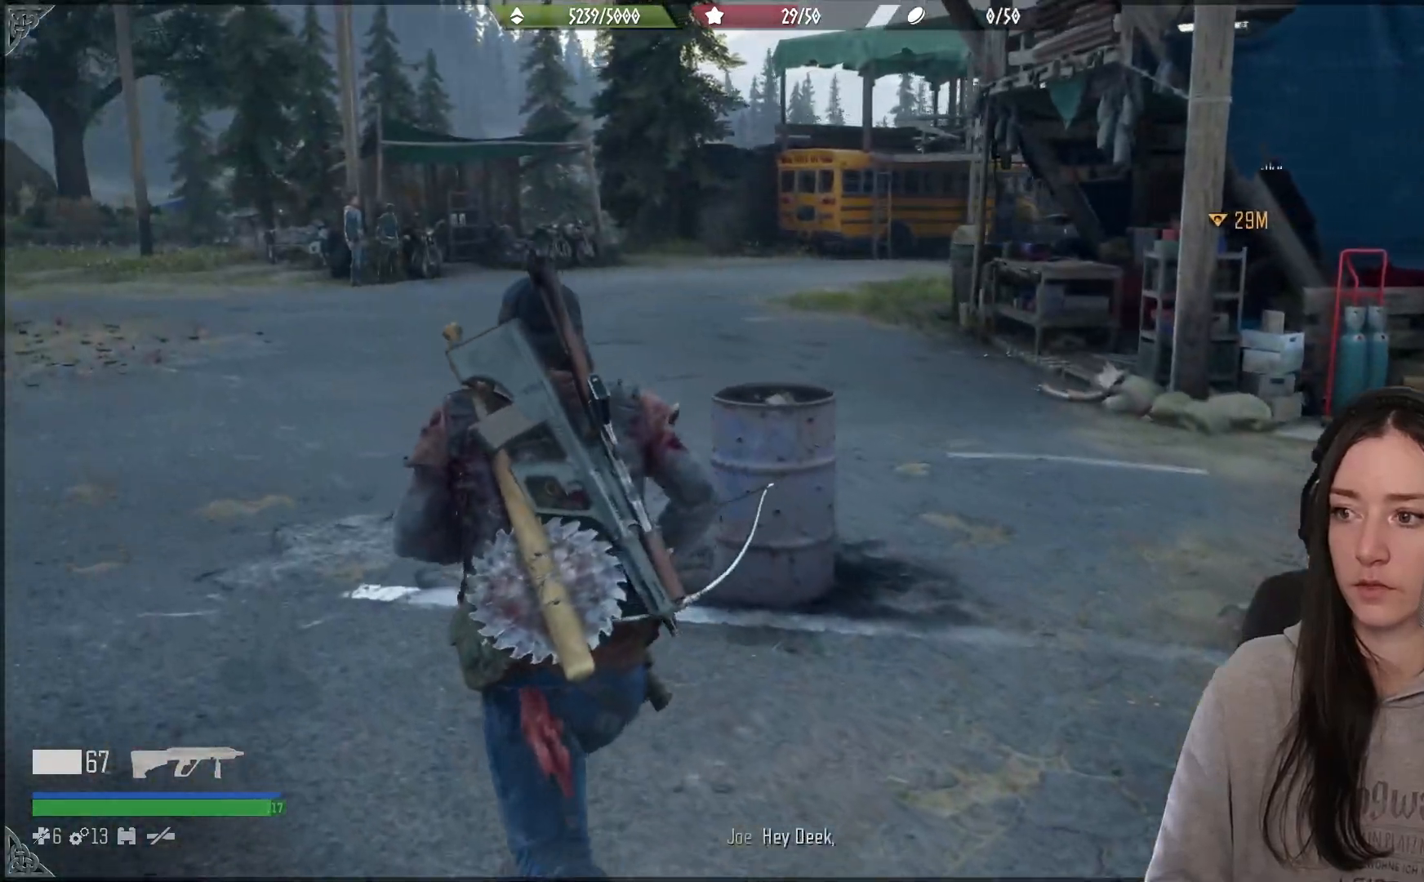
{"buttons": [], "left_stick": "up-left", "right_stick": "right", "events": [[400, "right_stick", "down"], [500, "right_stick", "right"]]}
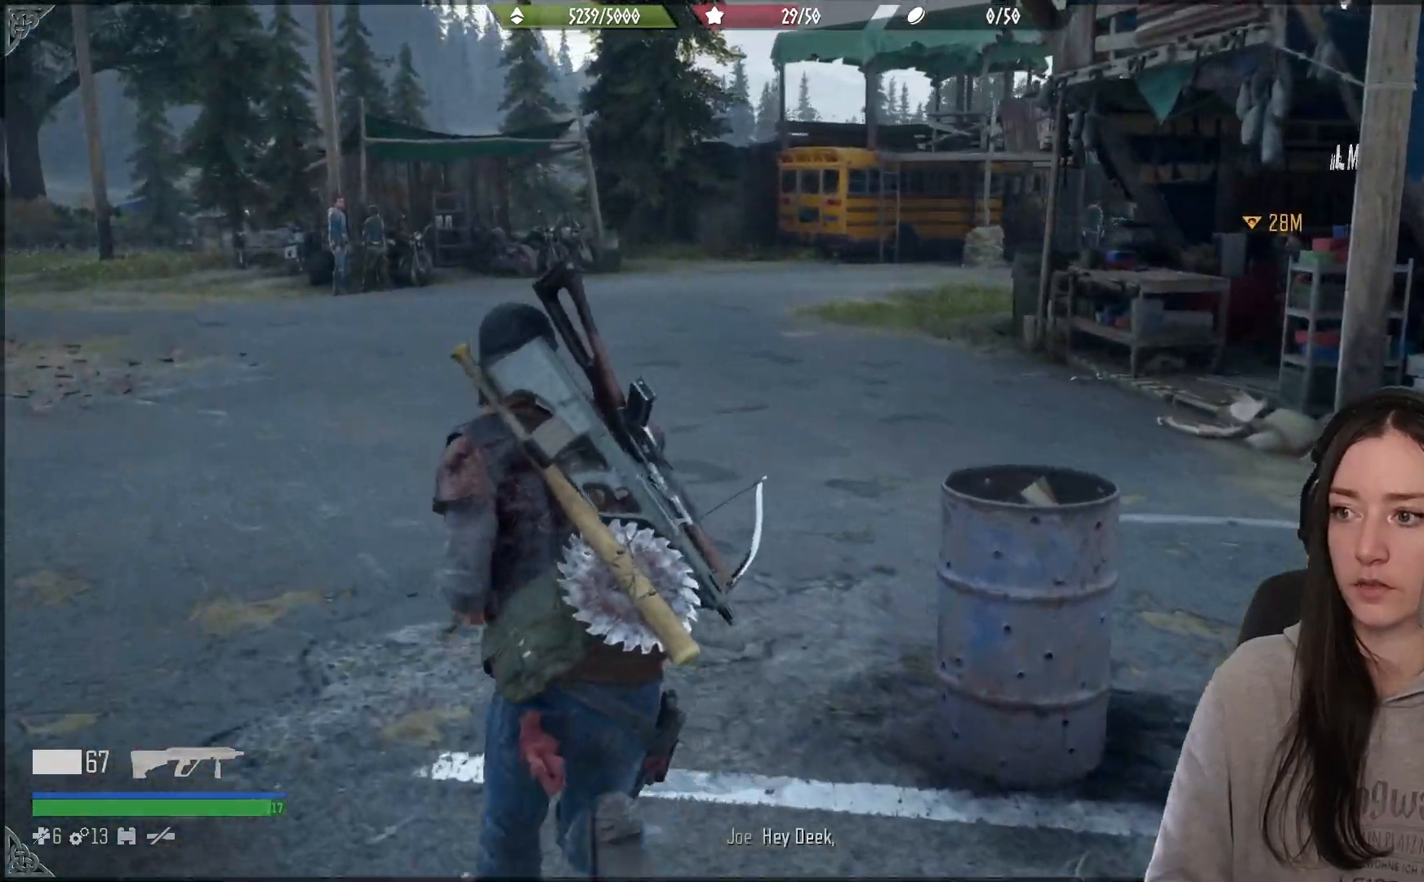
{"buttons": [], "left_stick": "up-left", "right_stick": "right", "events": []}
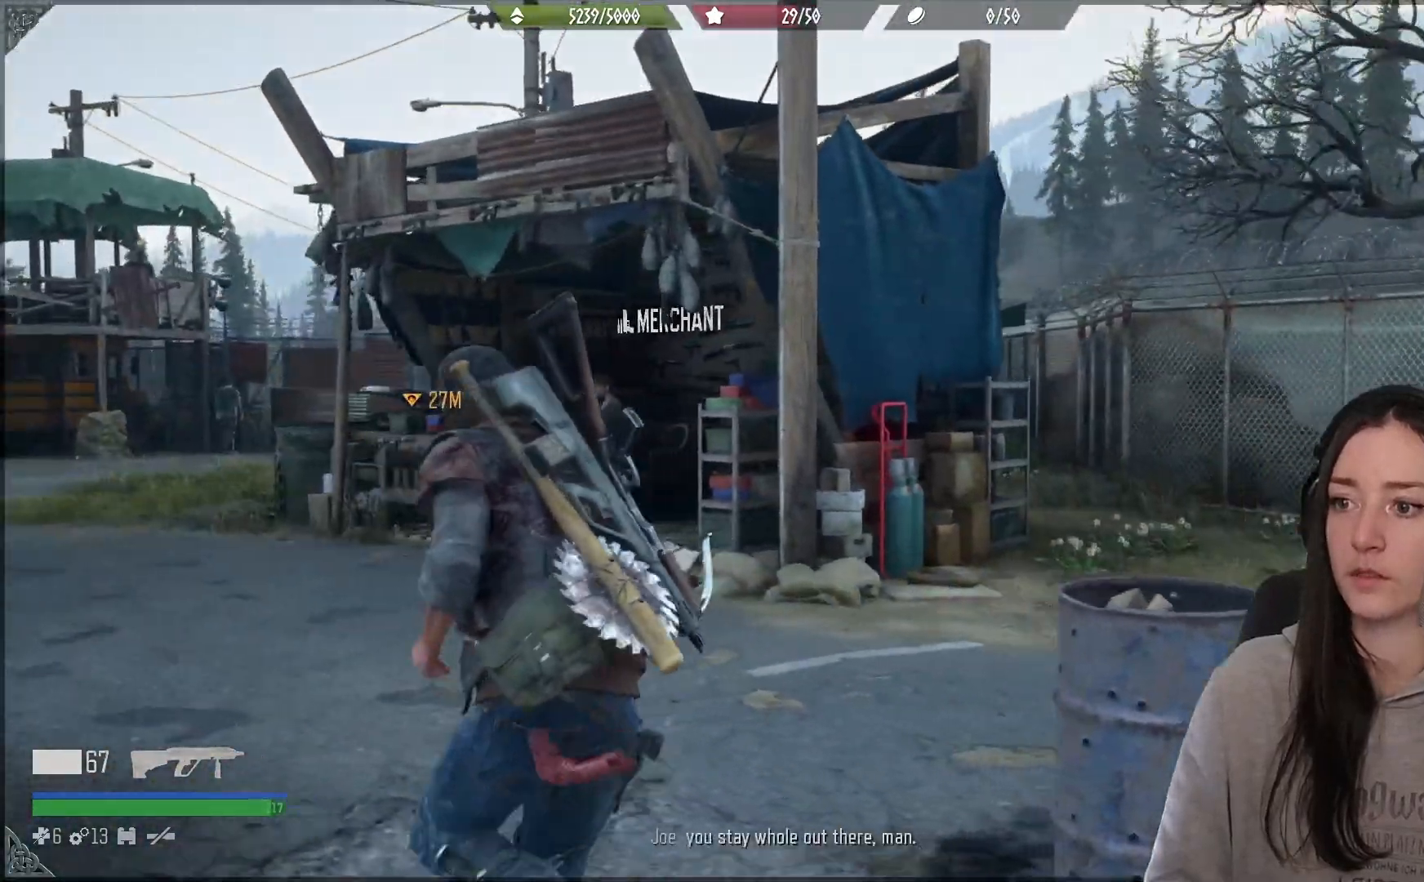
{"buttons": [], "left_stick": "up-left", "right_stick": "center", "events": [[33, "right_stick", "center"]]}
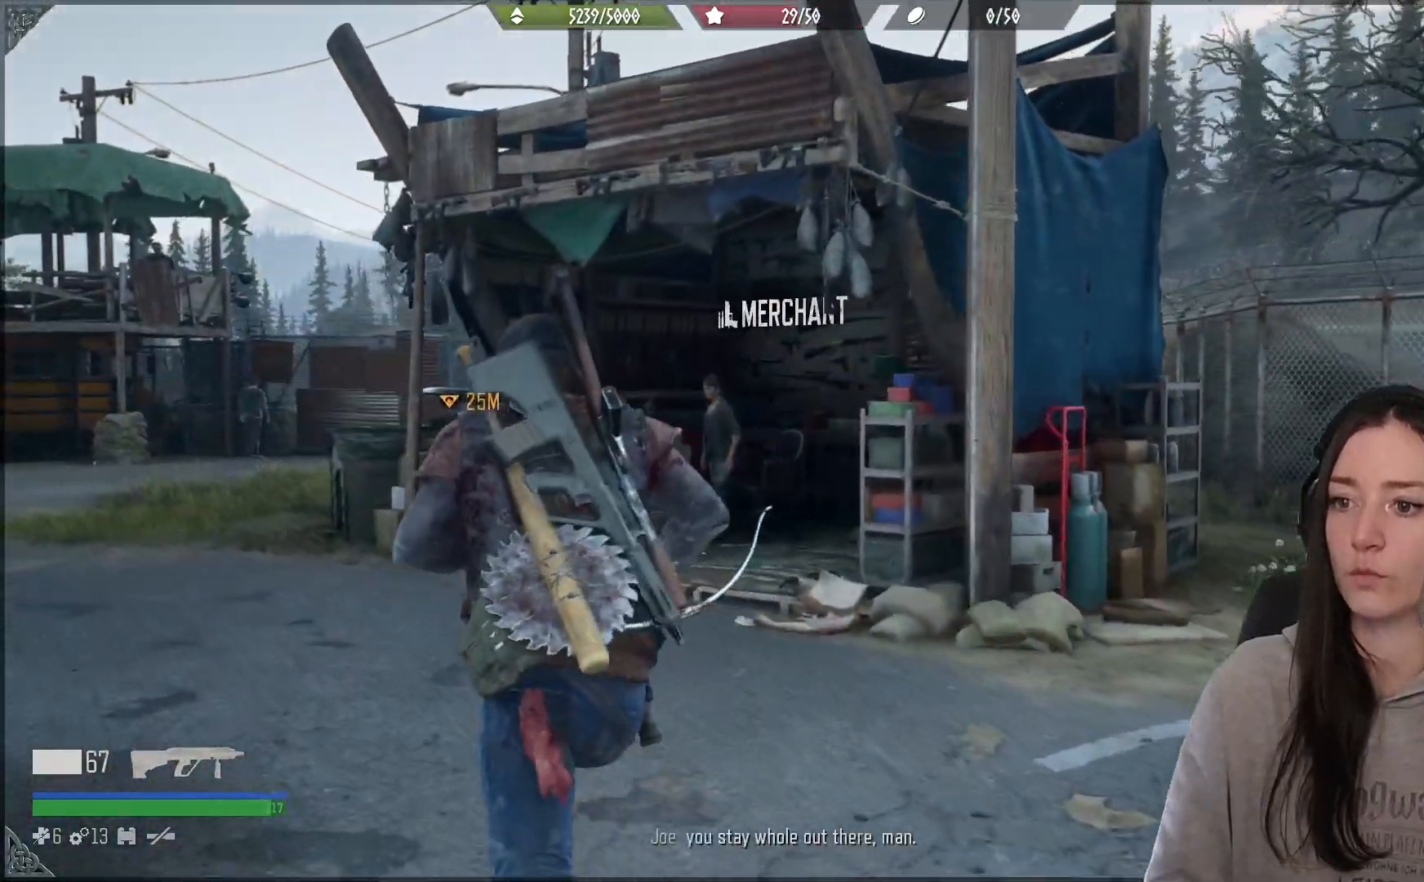
{"buttons": [], "left_stick": "up-left", "right_stick": "center", "events": []}
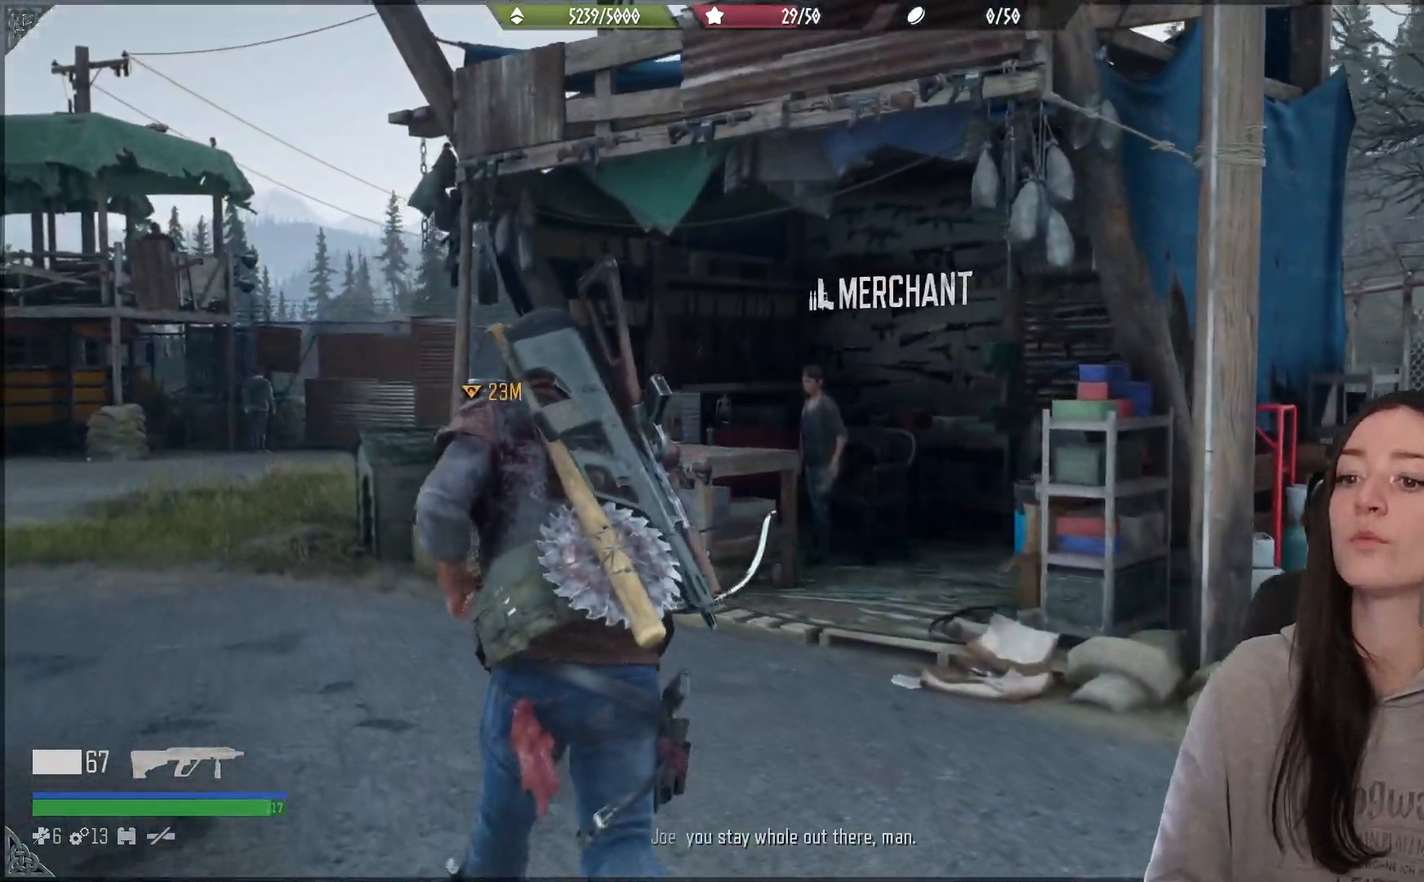
{"buttons": [], "left_stick": "up", "right_stick": "center", "events": [[267, "right_stick", "down"], [433, "left_stick", "up"], [483, "right_stick", "center"]]}
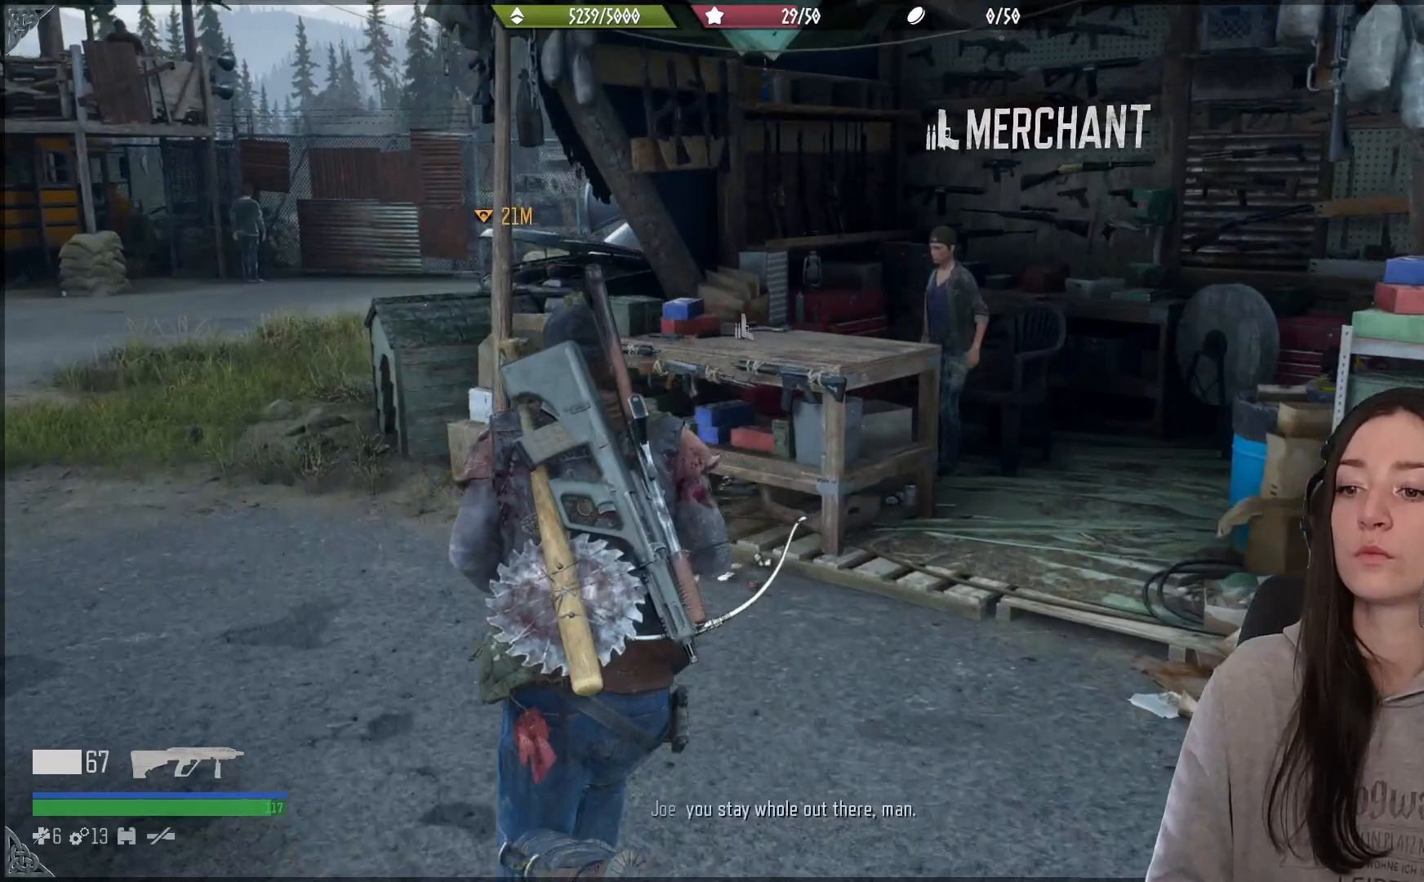
{"buttons": [], "left_stick": "up", "right_stick": "down-right", "events": [[317, "right_stick", "down-right"]]}